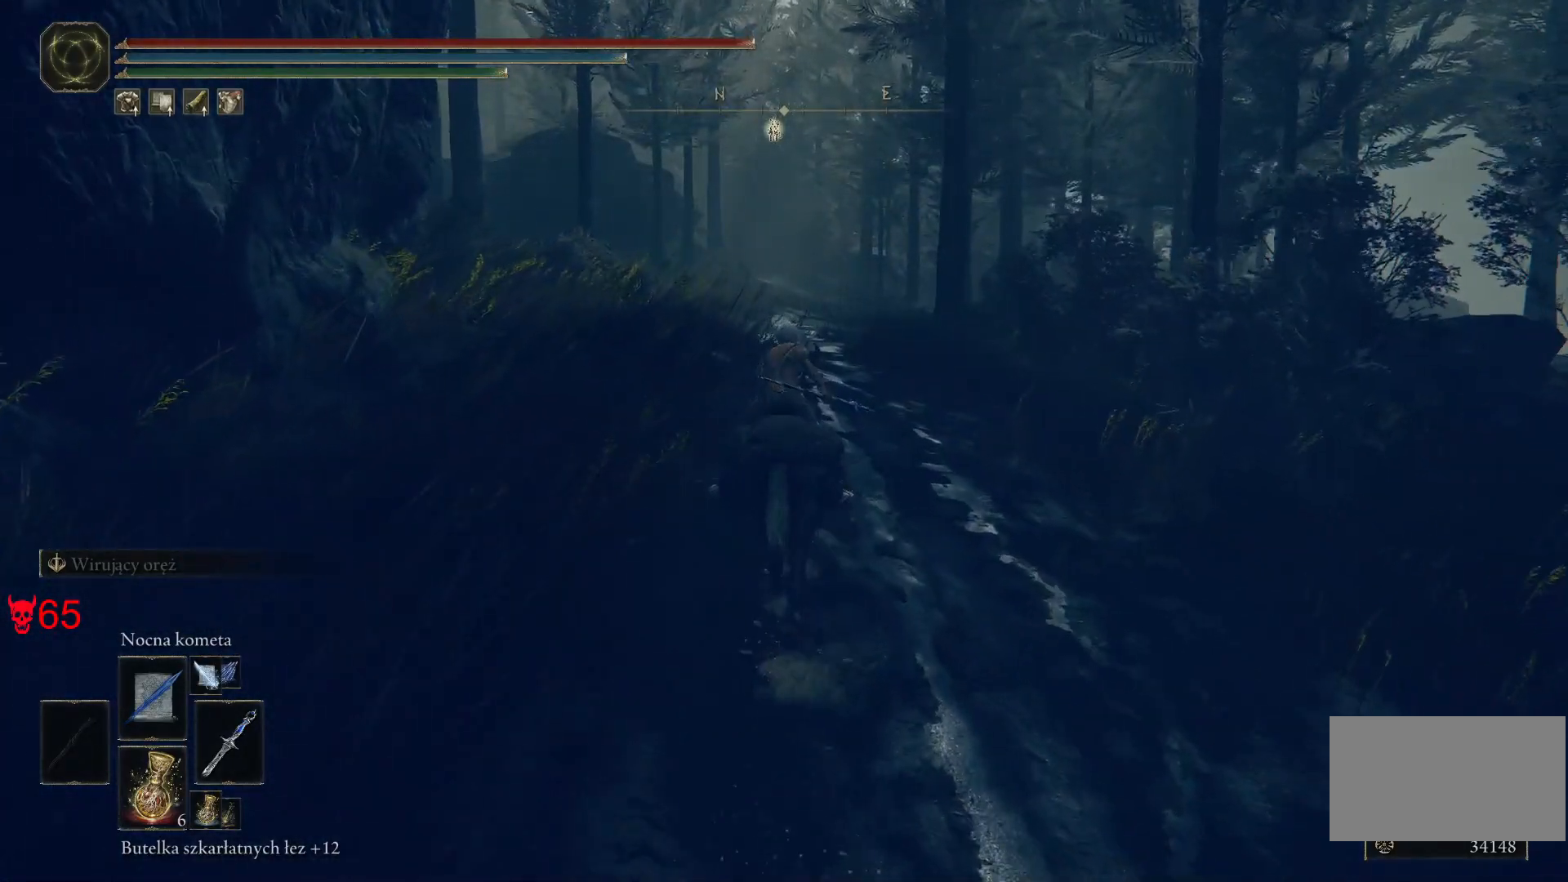
Gameplay with keyboard and mouse; each line is a JSON object with the keys and mouse buttons held at the frame after it. "events" lists presses ("down") and releases ("up") of "a", "ctrl", "d", "e", "q", "s", "shift", "space", "w", "mouse_left", "mouse_wheel", "mouse_right", "mouse_mb4" and "mouse_mb5" between this image and that frame as [ms after this image, input, new state], when the widget could be followed in between. "mouse_left", "mouse_wheel", "mouse_right", "mouse_mb4", "mouse_mb5" = the "left", "wheel", "right", "mb4", "mb5" buttons of the "mouse" list. No other keys are recorded. "wheel" means that the mouse wheel is clicked or scrolled. Mouse movement is not recorded.
{"keys": ["w"], "mouse": [], "events": []}
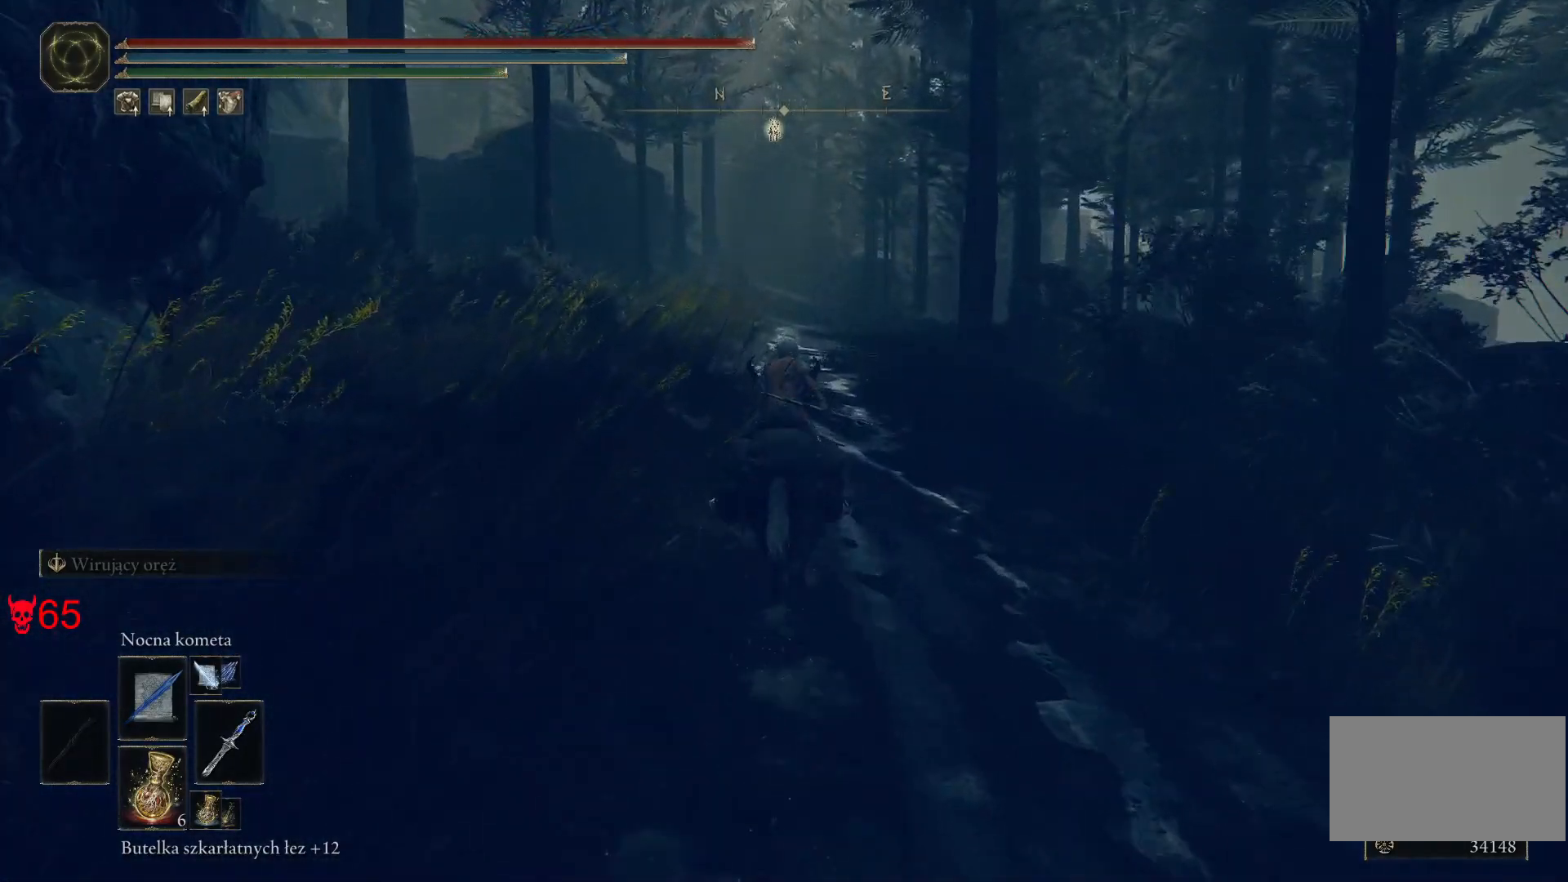
{"keys": ["w"], "mouse": [], "events": []}
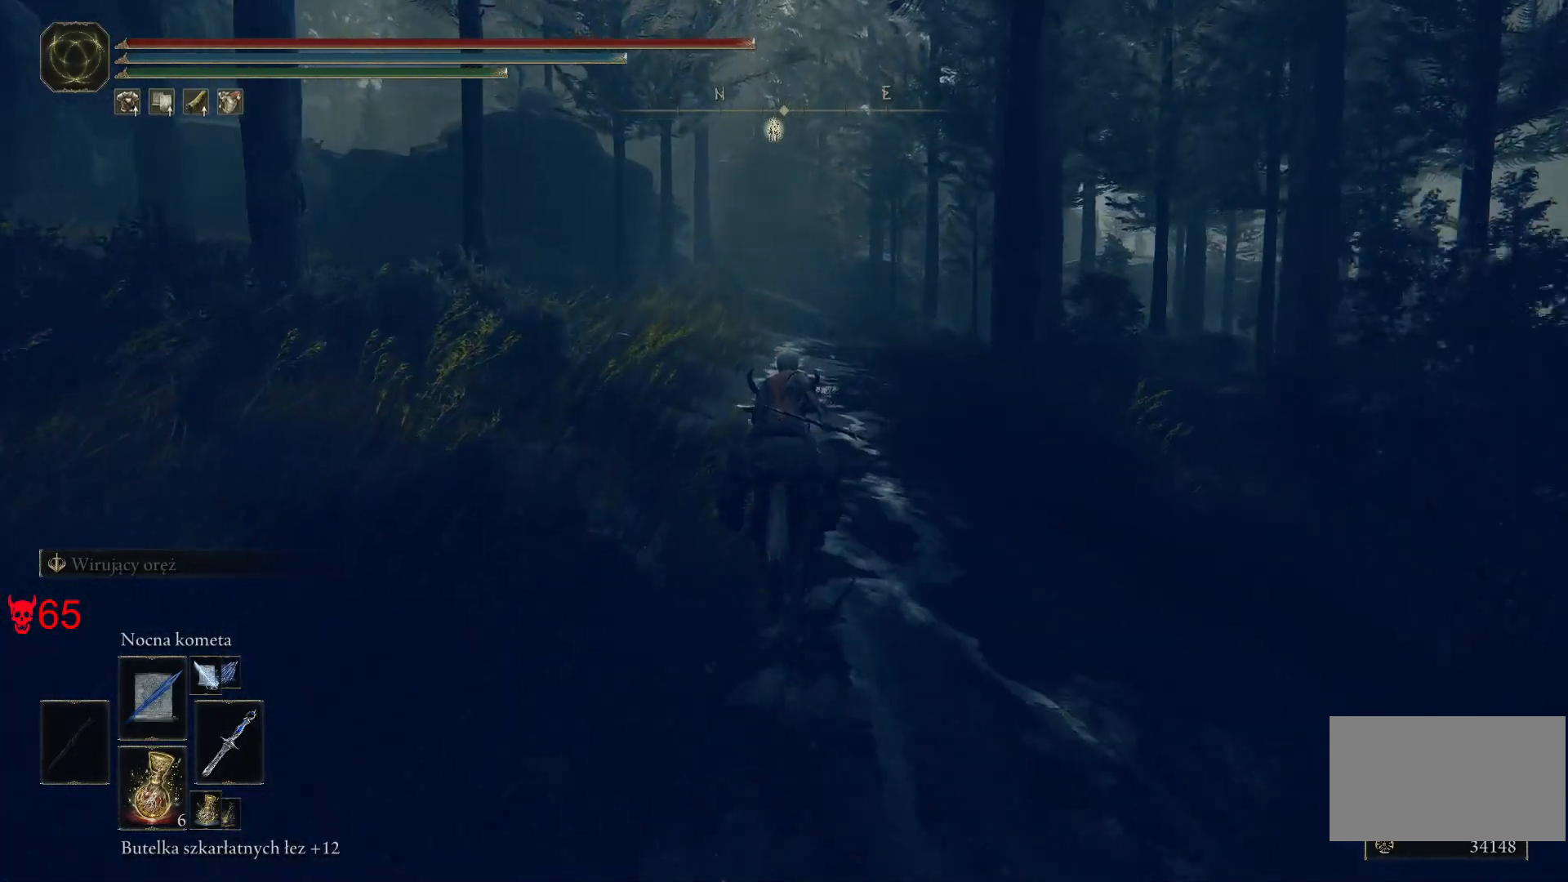
{"keys": ["w"], "mouse": [], "events": []}
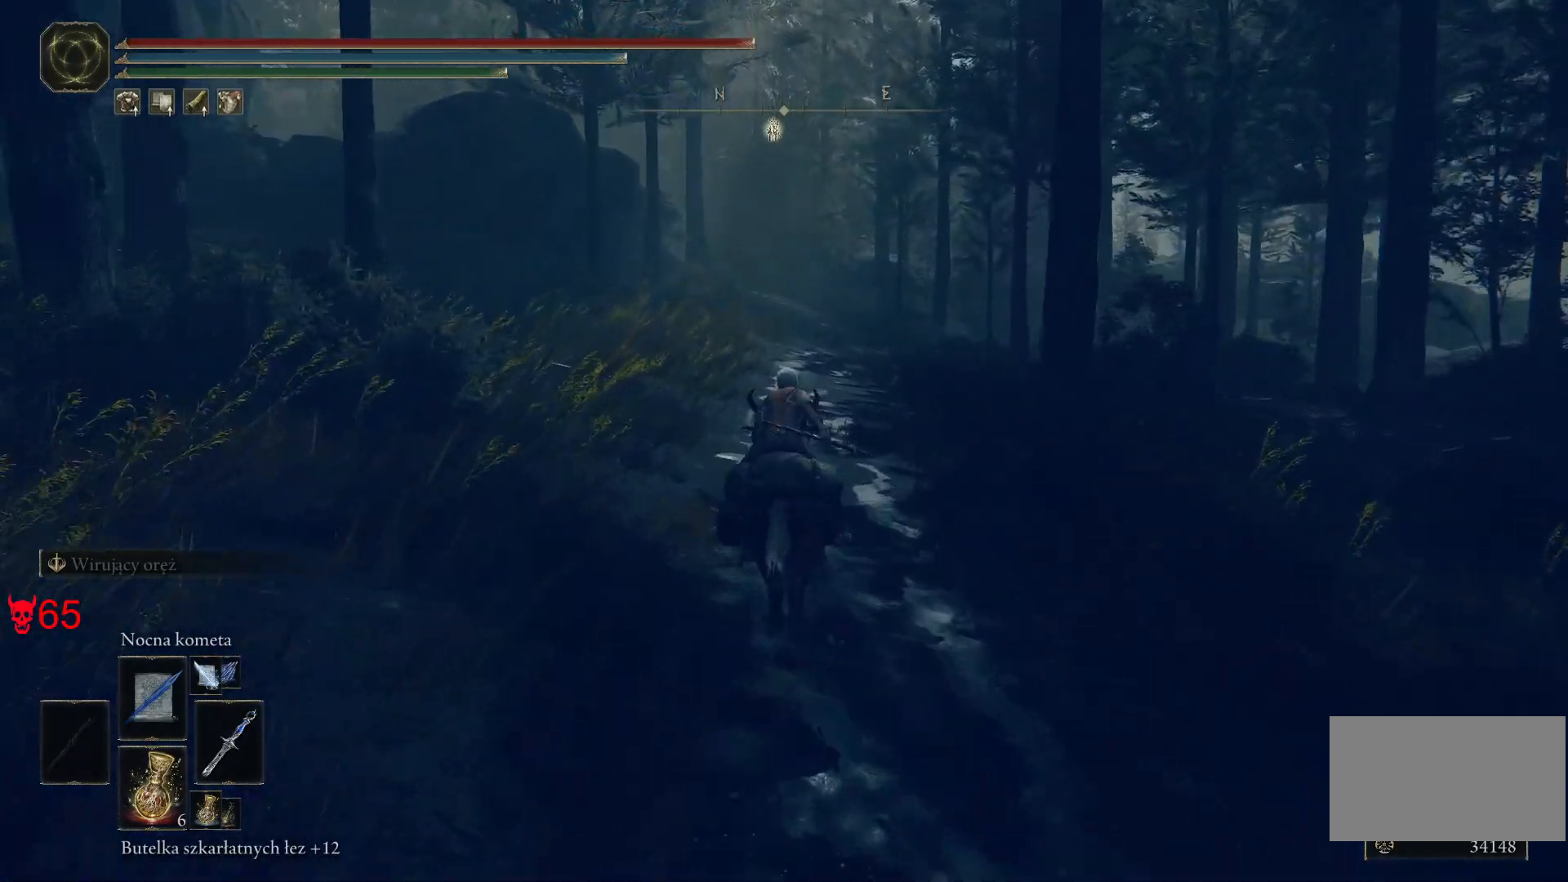
{"keys": ["w"], "mouse": [], "events": []}
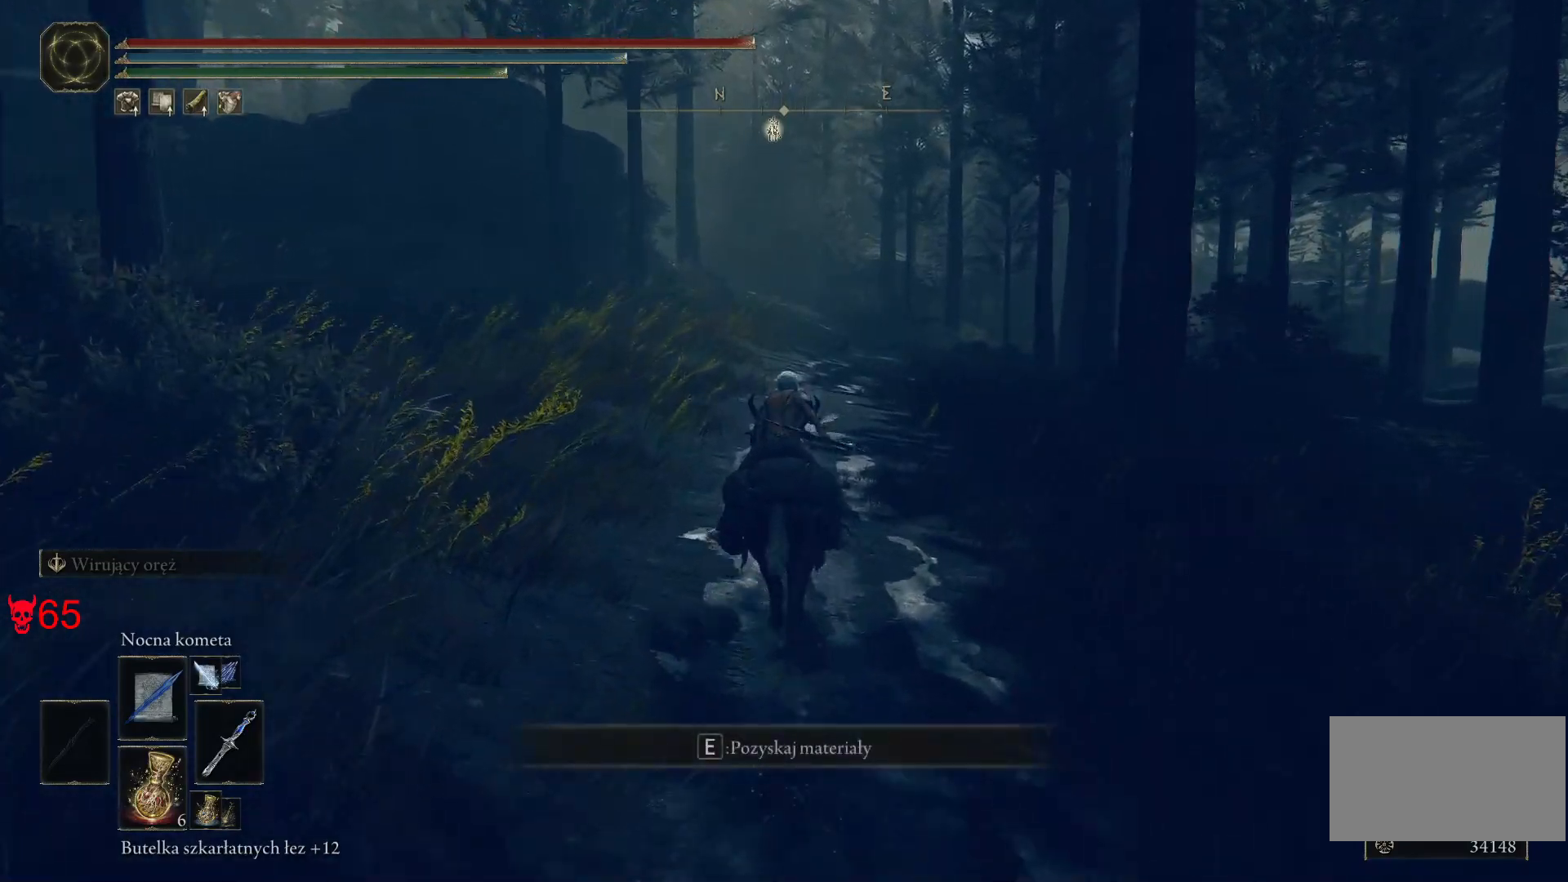
{"keys": ["w"], "mouse": [], "events": []}
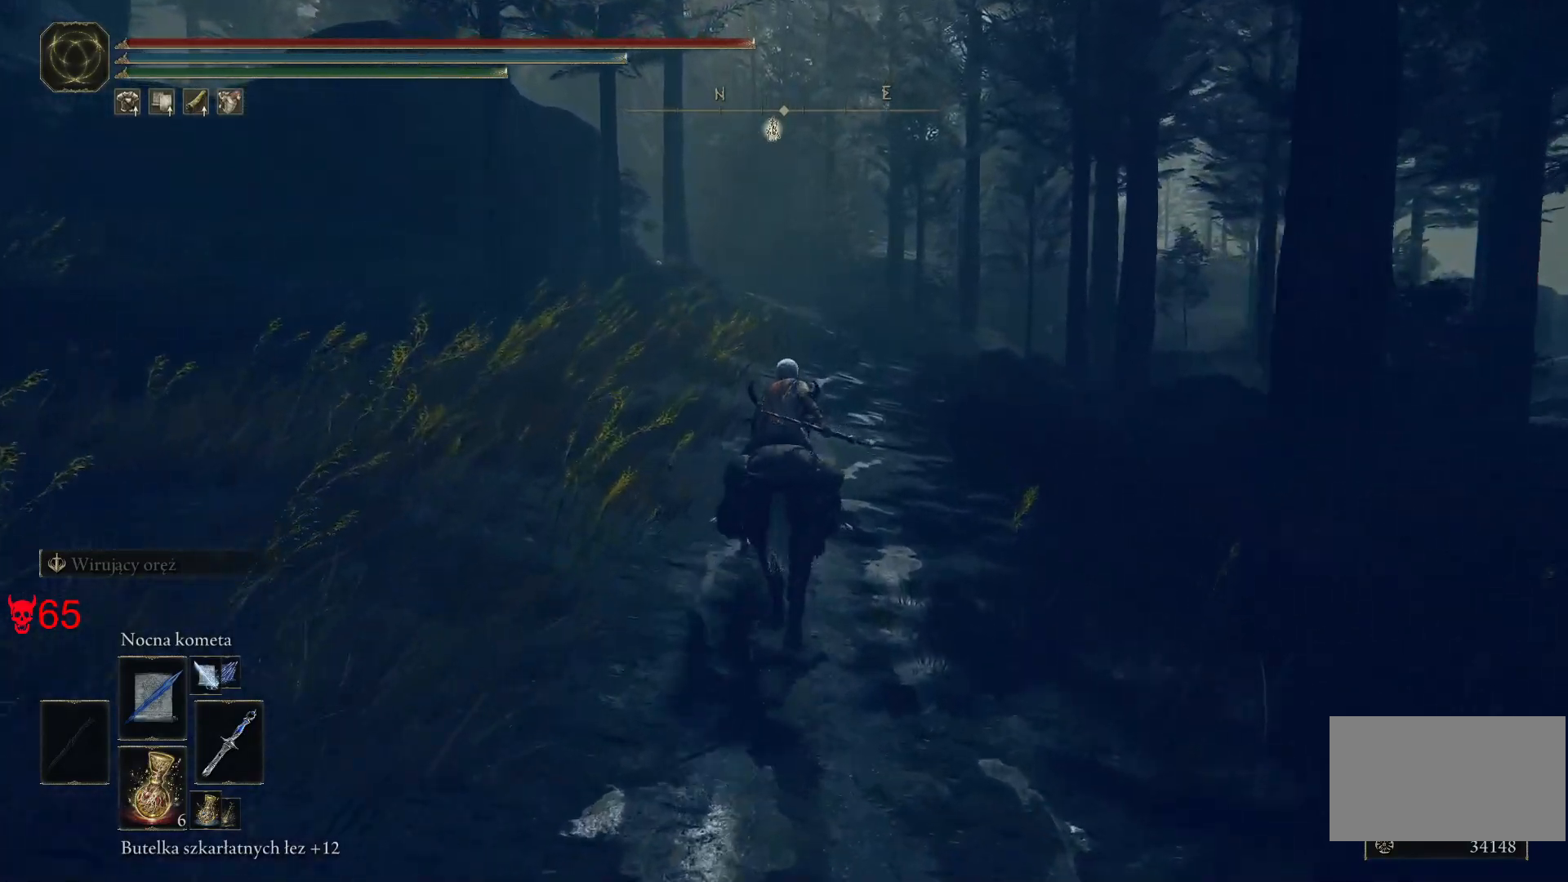
{"keys": ["w"], "mouse": [], "events": []}
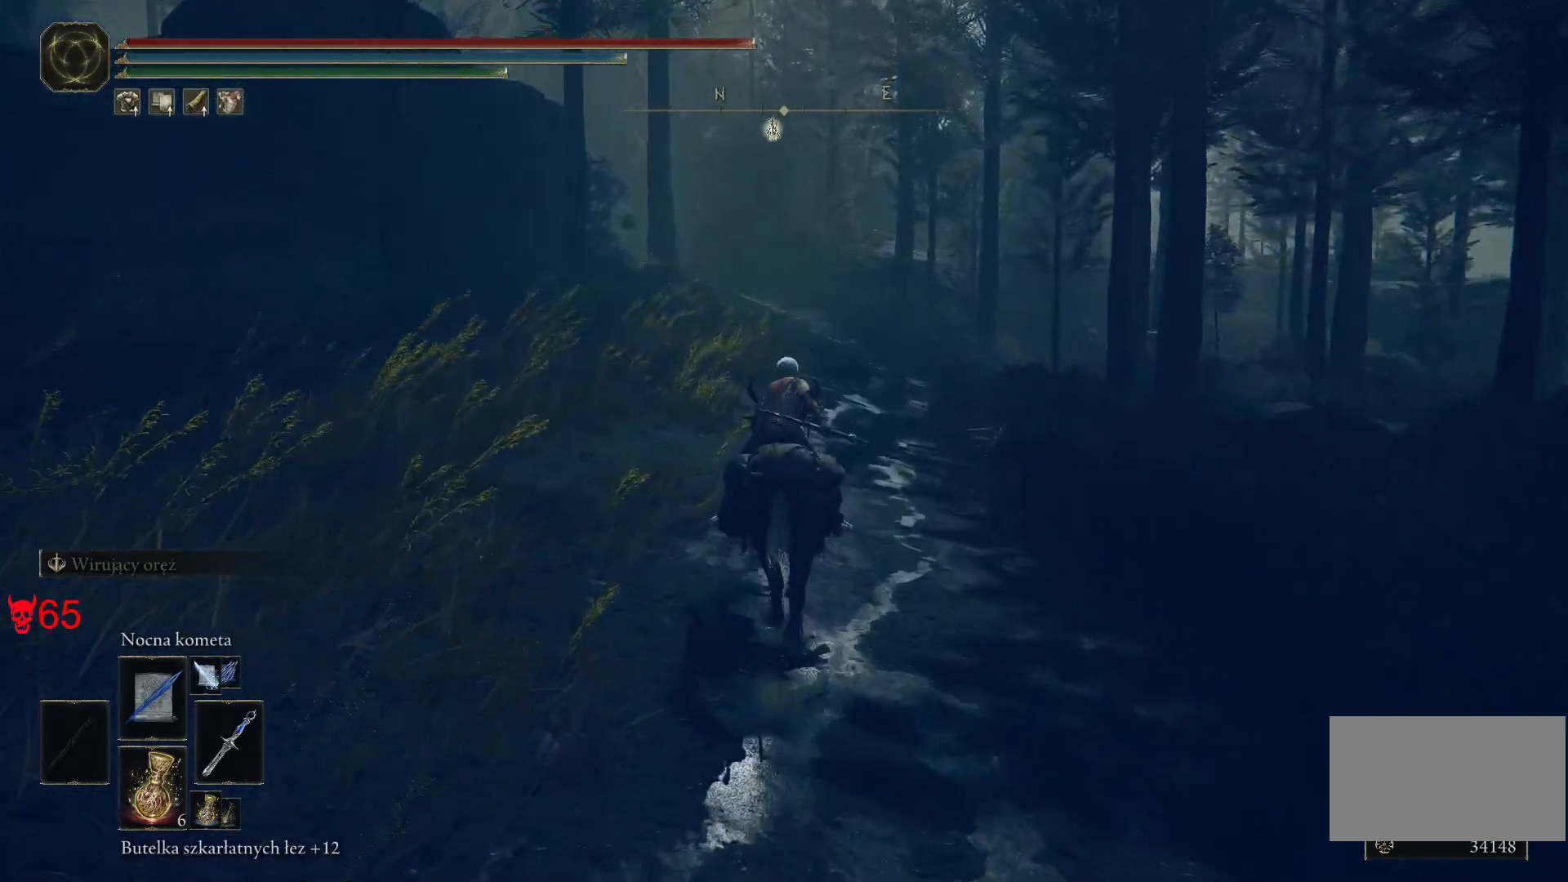
{"keys": ["w"], "mouse": [], "events": []}
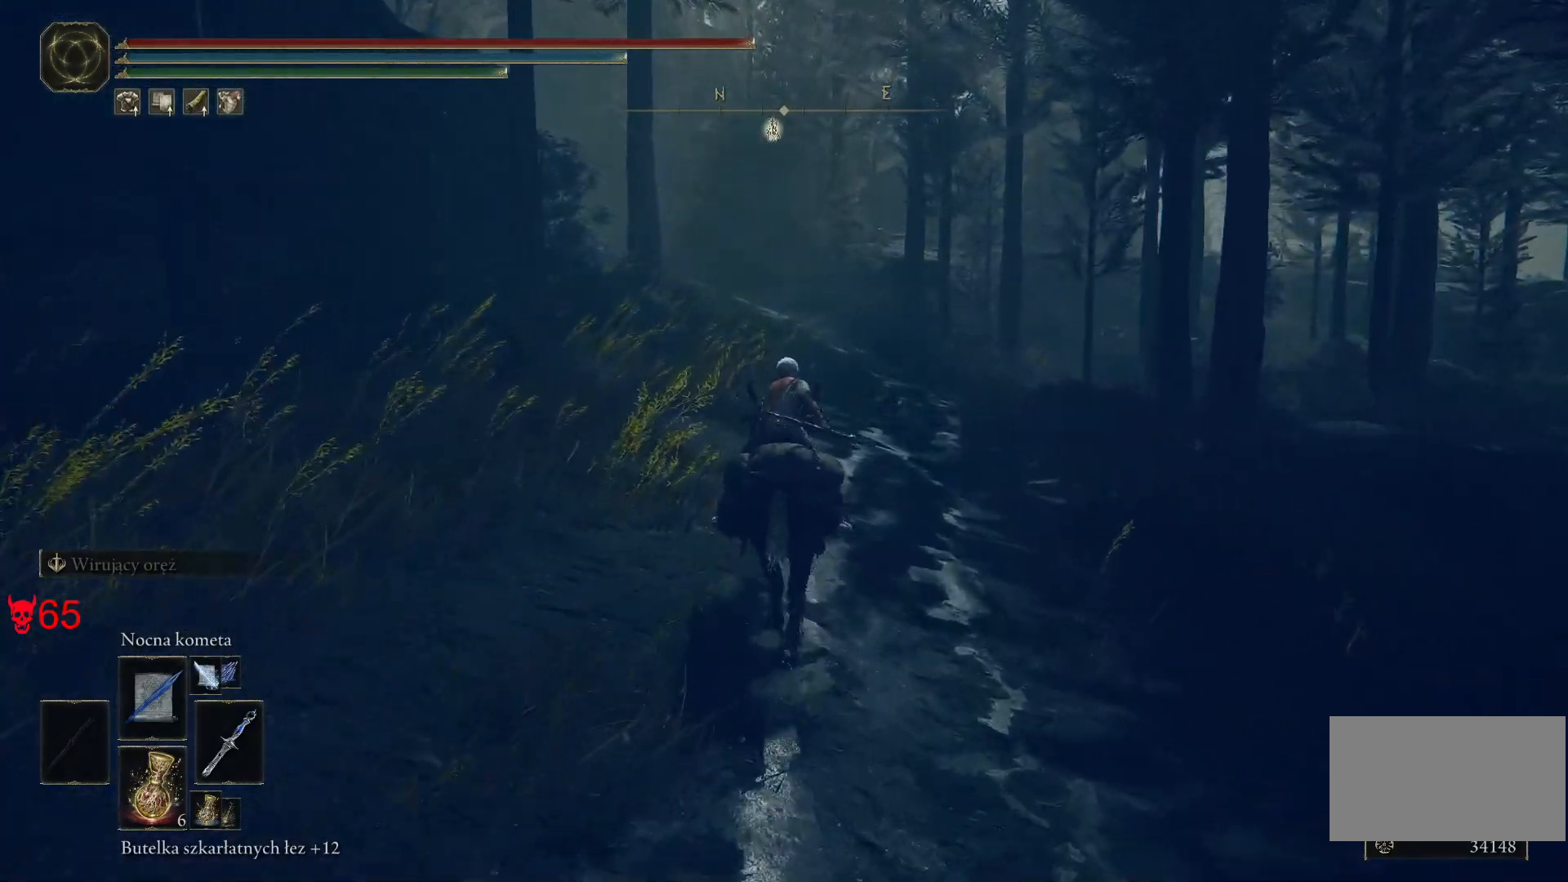
{"keys": ["w"], "mouse": [], "events": []}
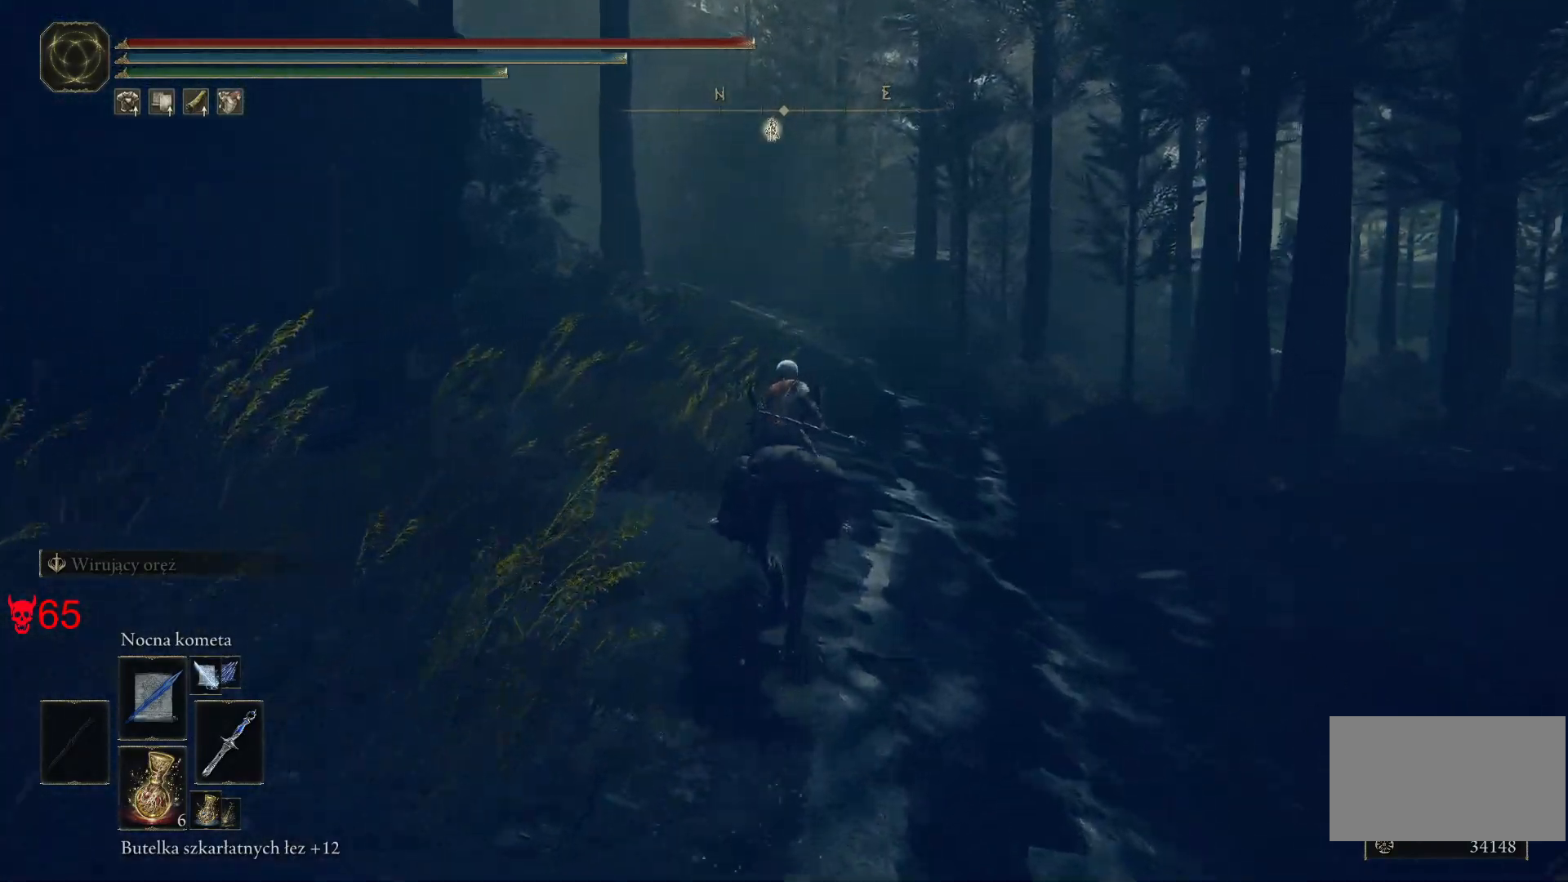
{"keys": ["w"], "mouse": [], "events": []}
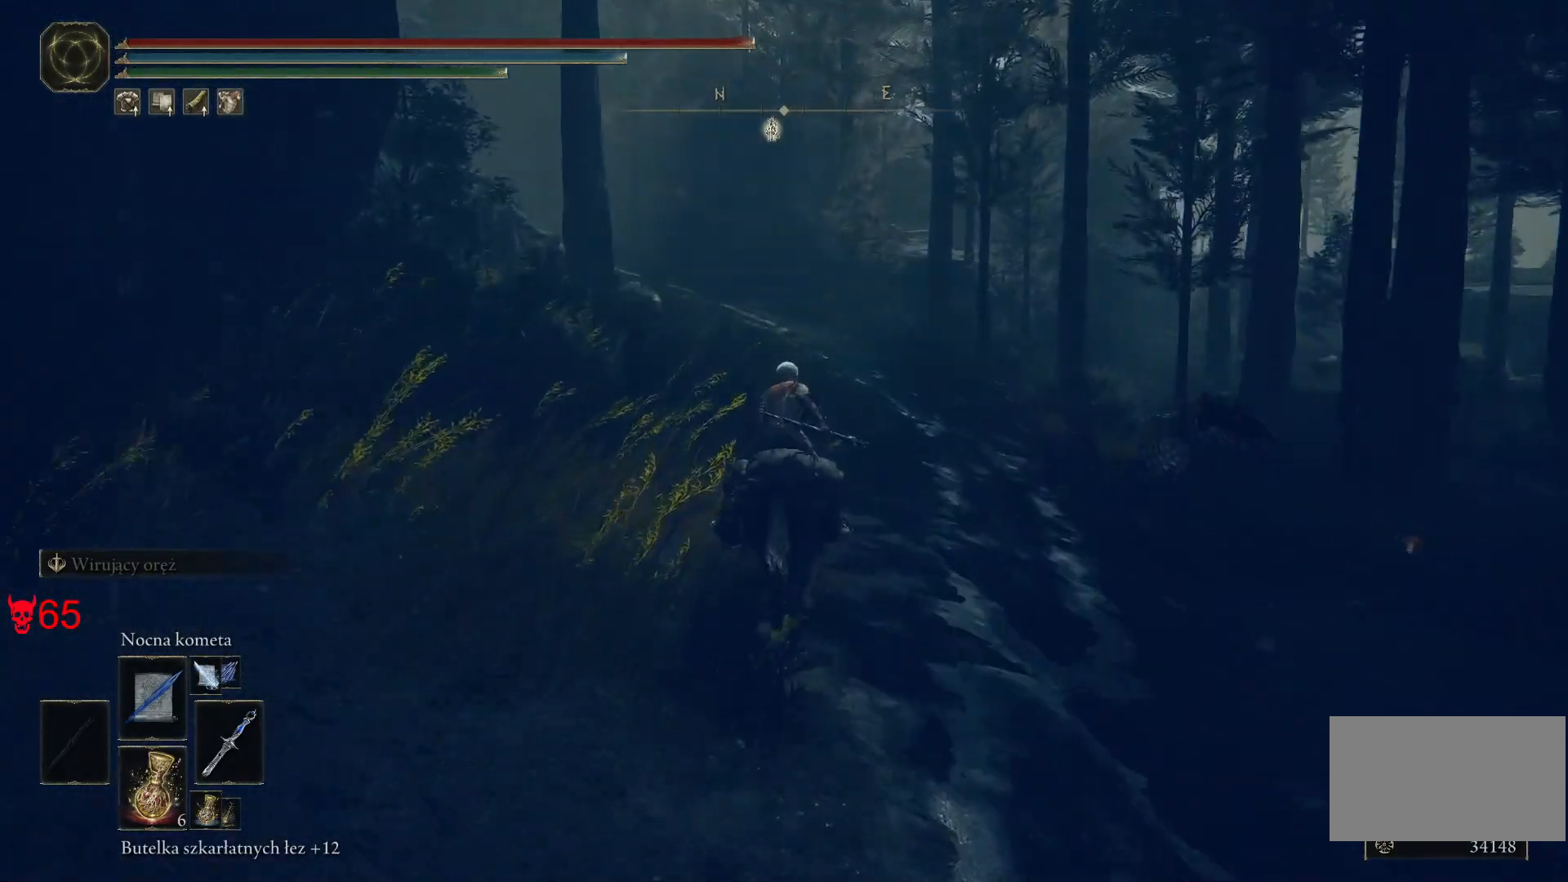
{"keys": ["w"], "mouse": [], "events": []}
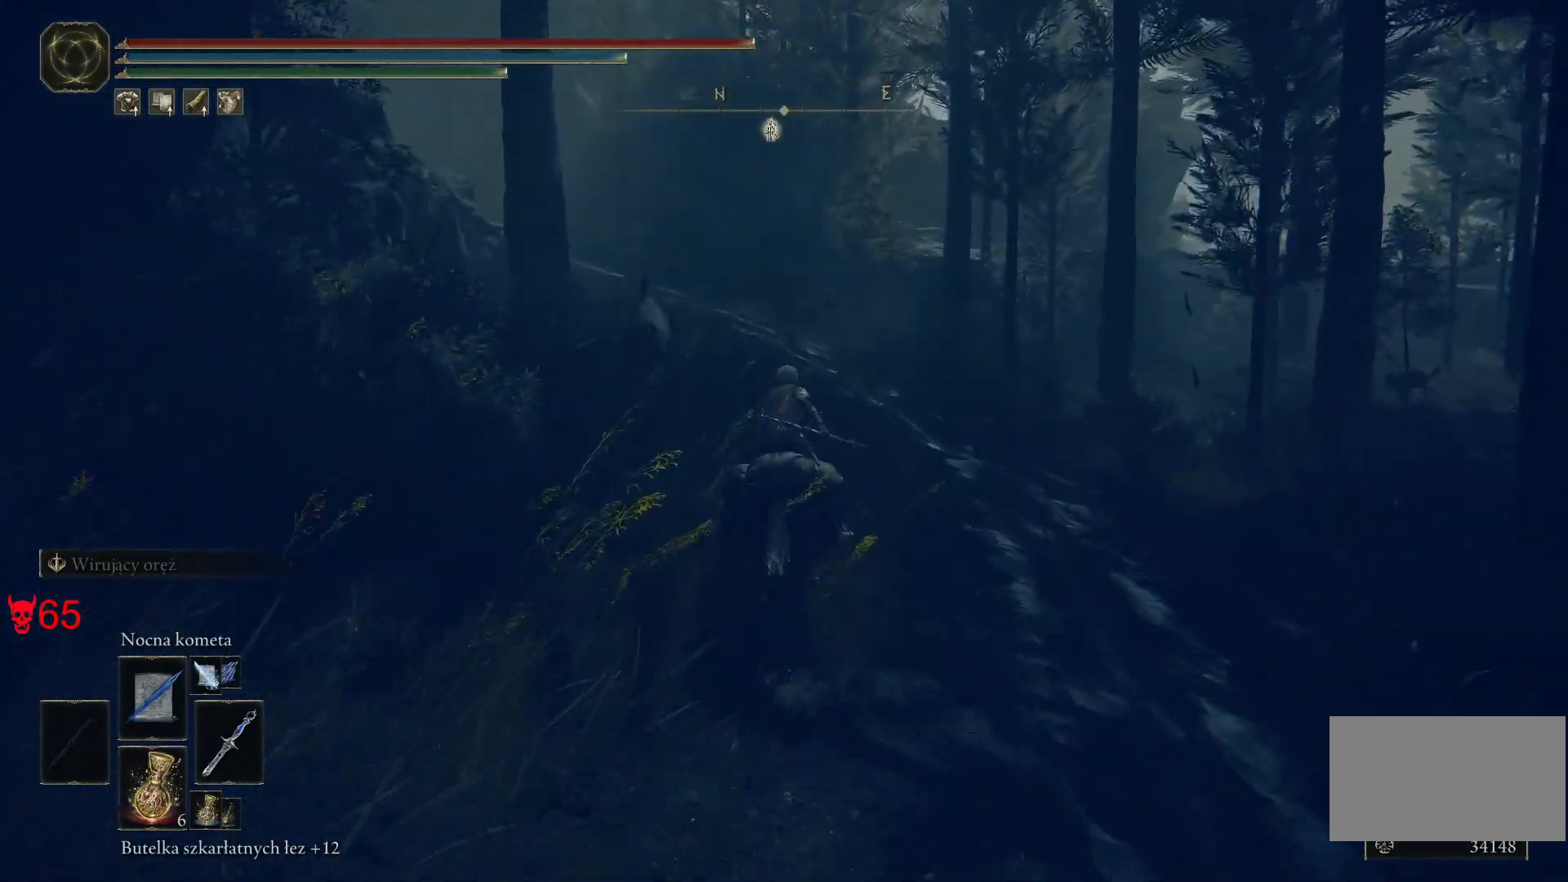
{"keys": ["w"], "mouse": [], "events": []}
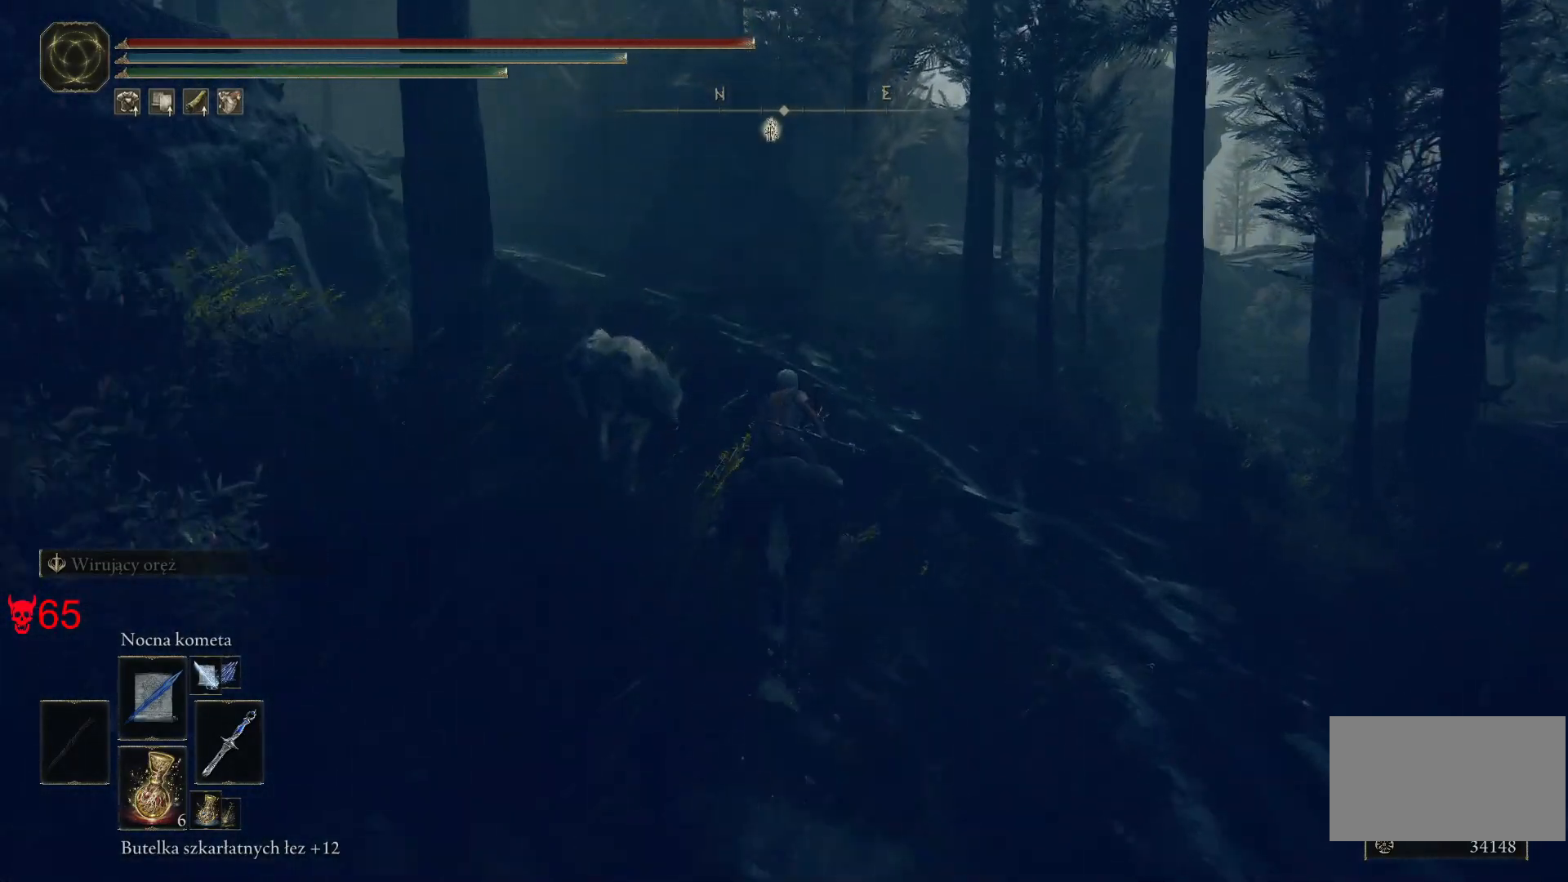
{"keys": ["w"], "mouse": [], "events": [[300, "space", "down"], [483, "space", "up"]]}
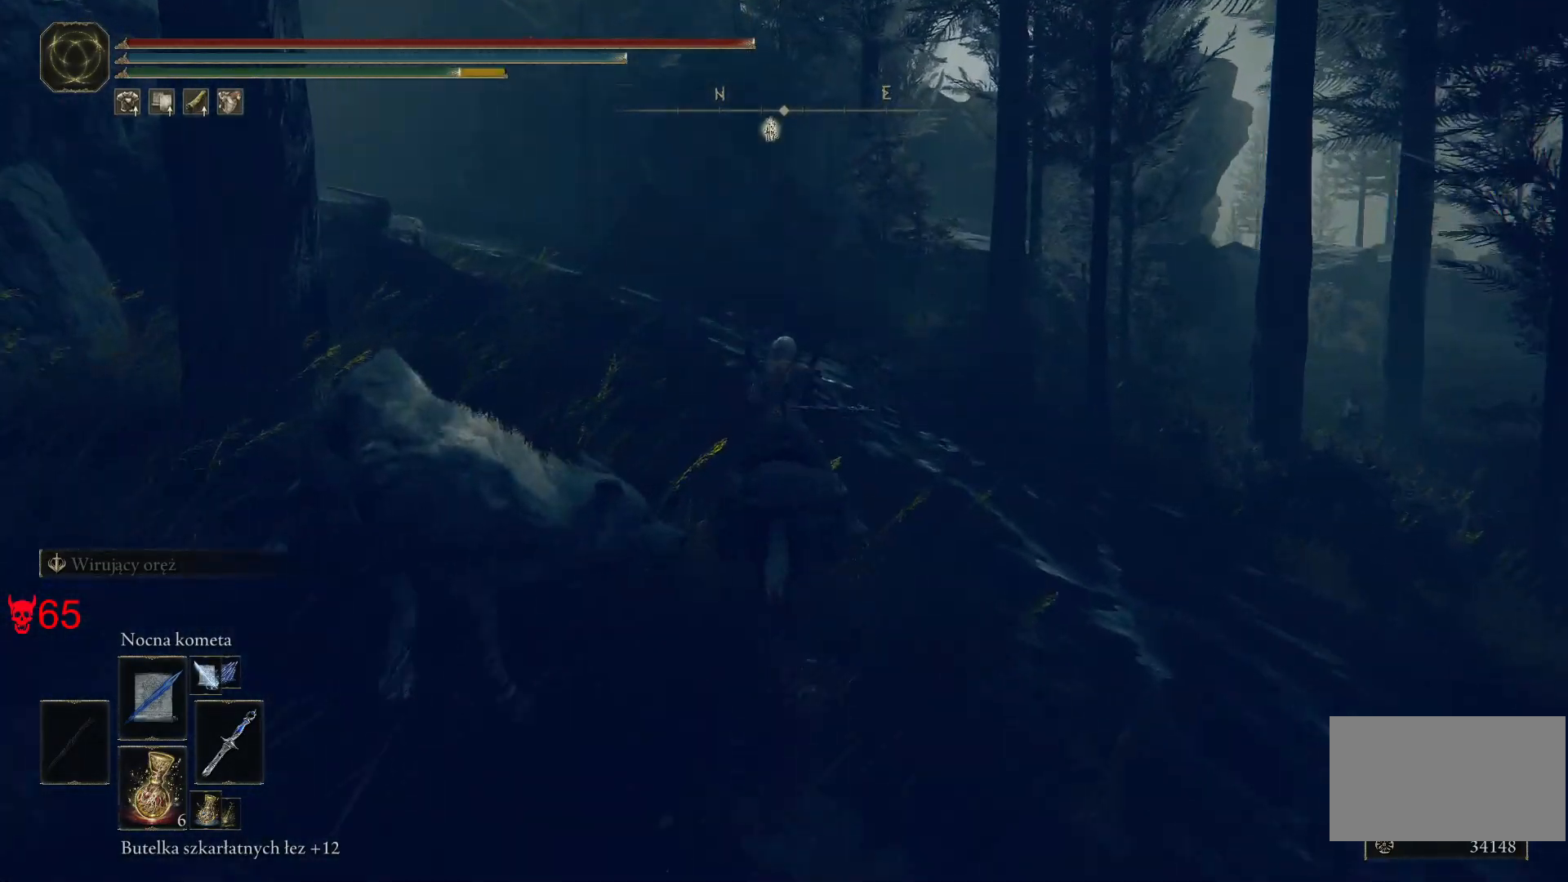
{"keys": ["a", "w"], "mouse": [], "events": [[217, "a", "down"]]}
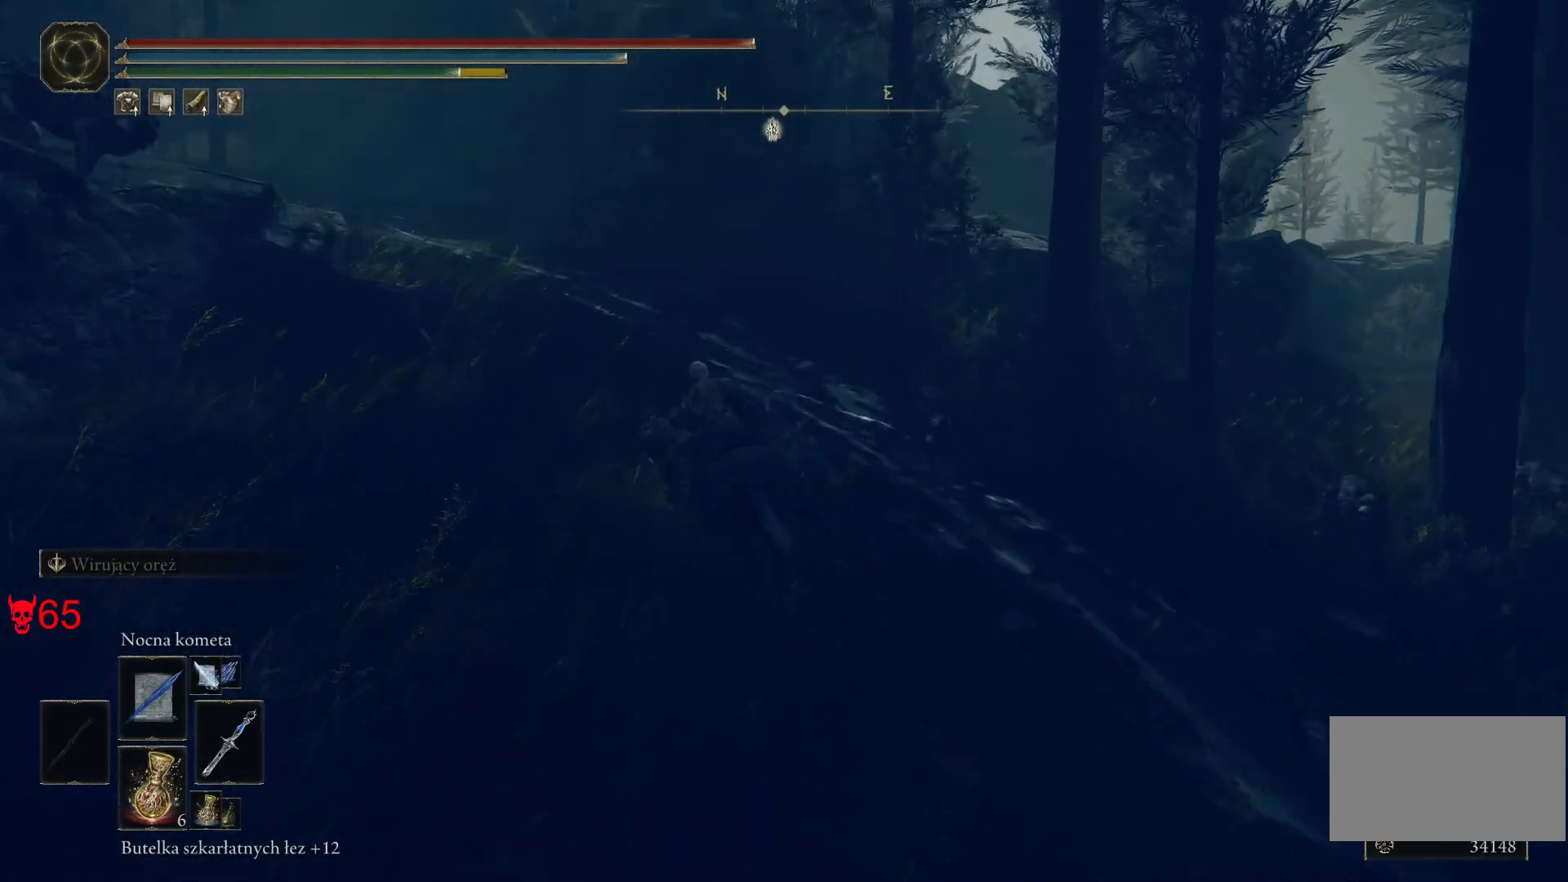
{"keys": ["w"], "mouse": [], "events": [[283, "a", "up"]]}
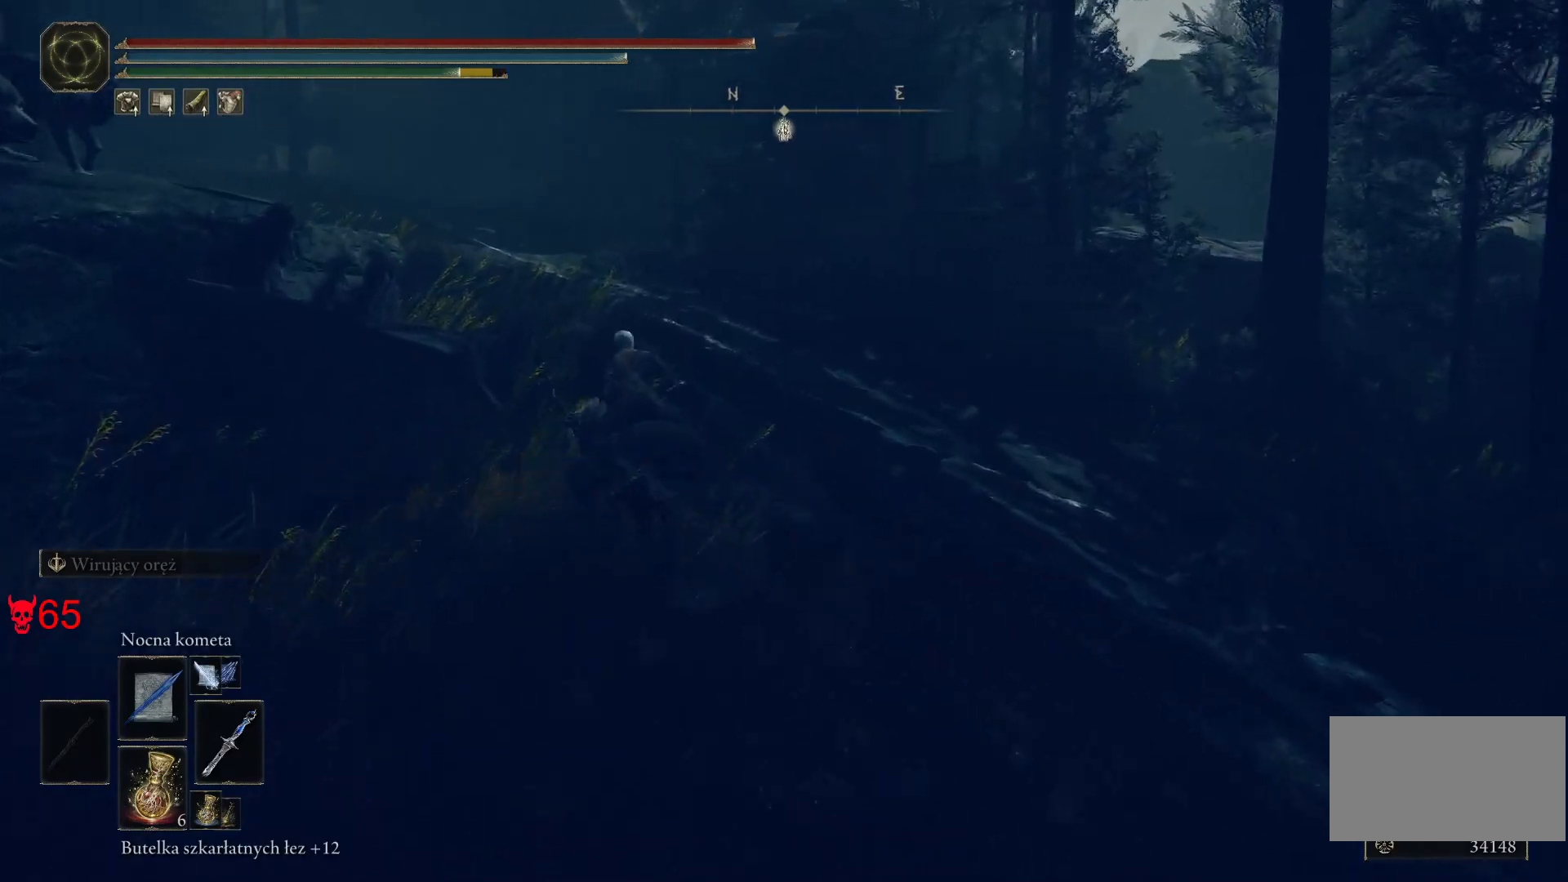
{"keys": ["w"], "mouse": [], "events": [[317, "a", "down"], [500, "a", "up"]]}
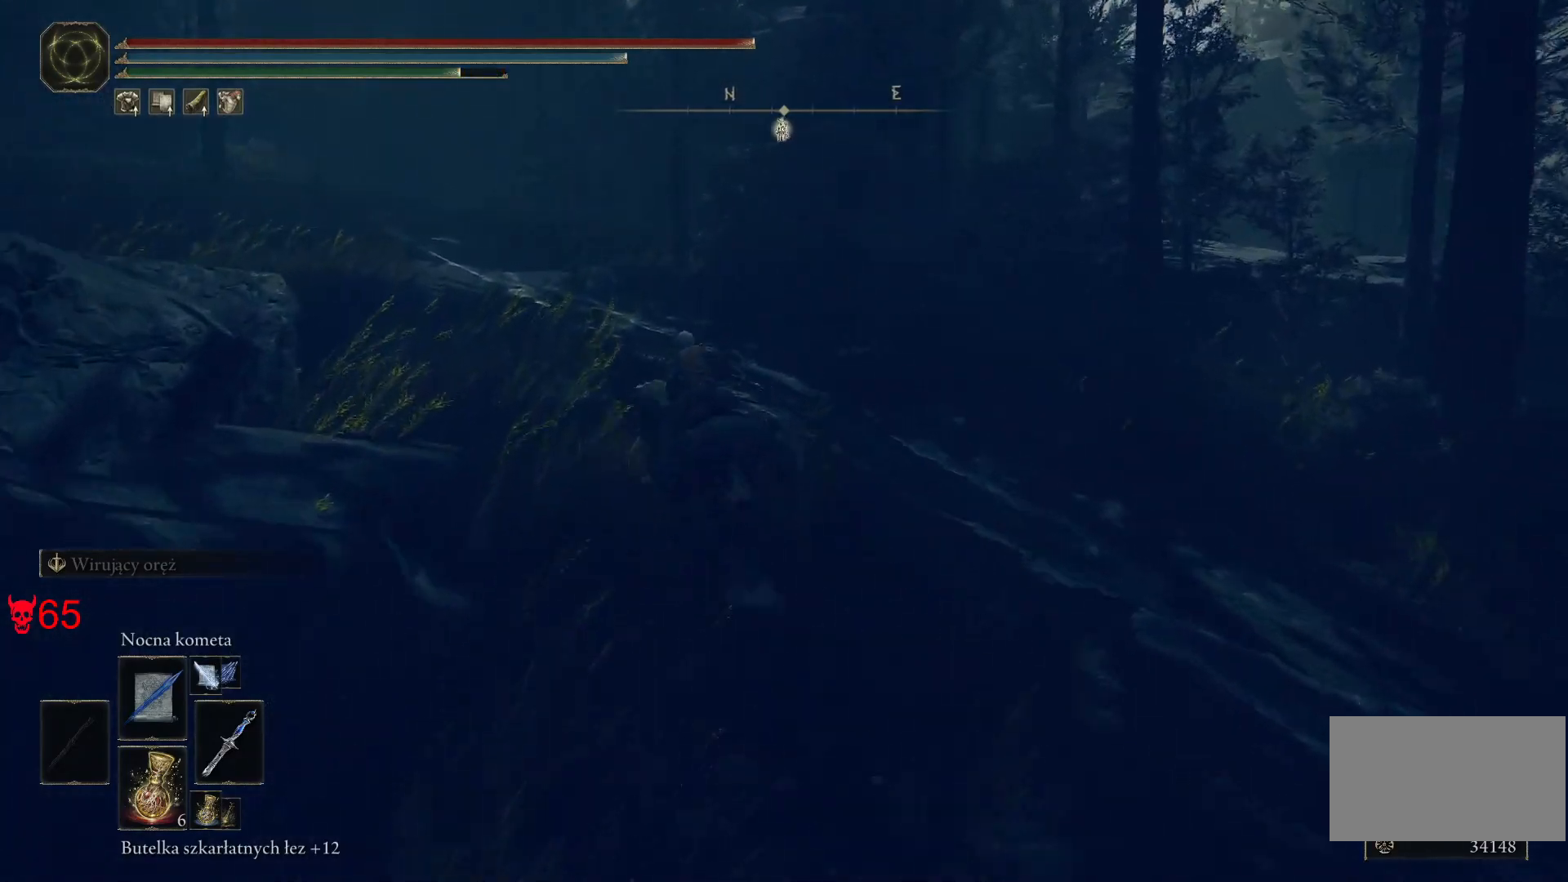
{"keys": ["a", "w"], "mouse": [], "events": [[250, "a", "down"]]}
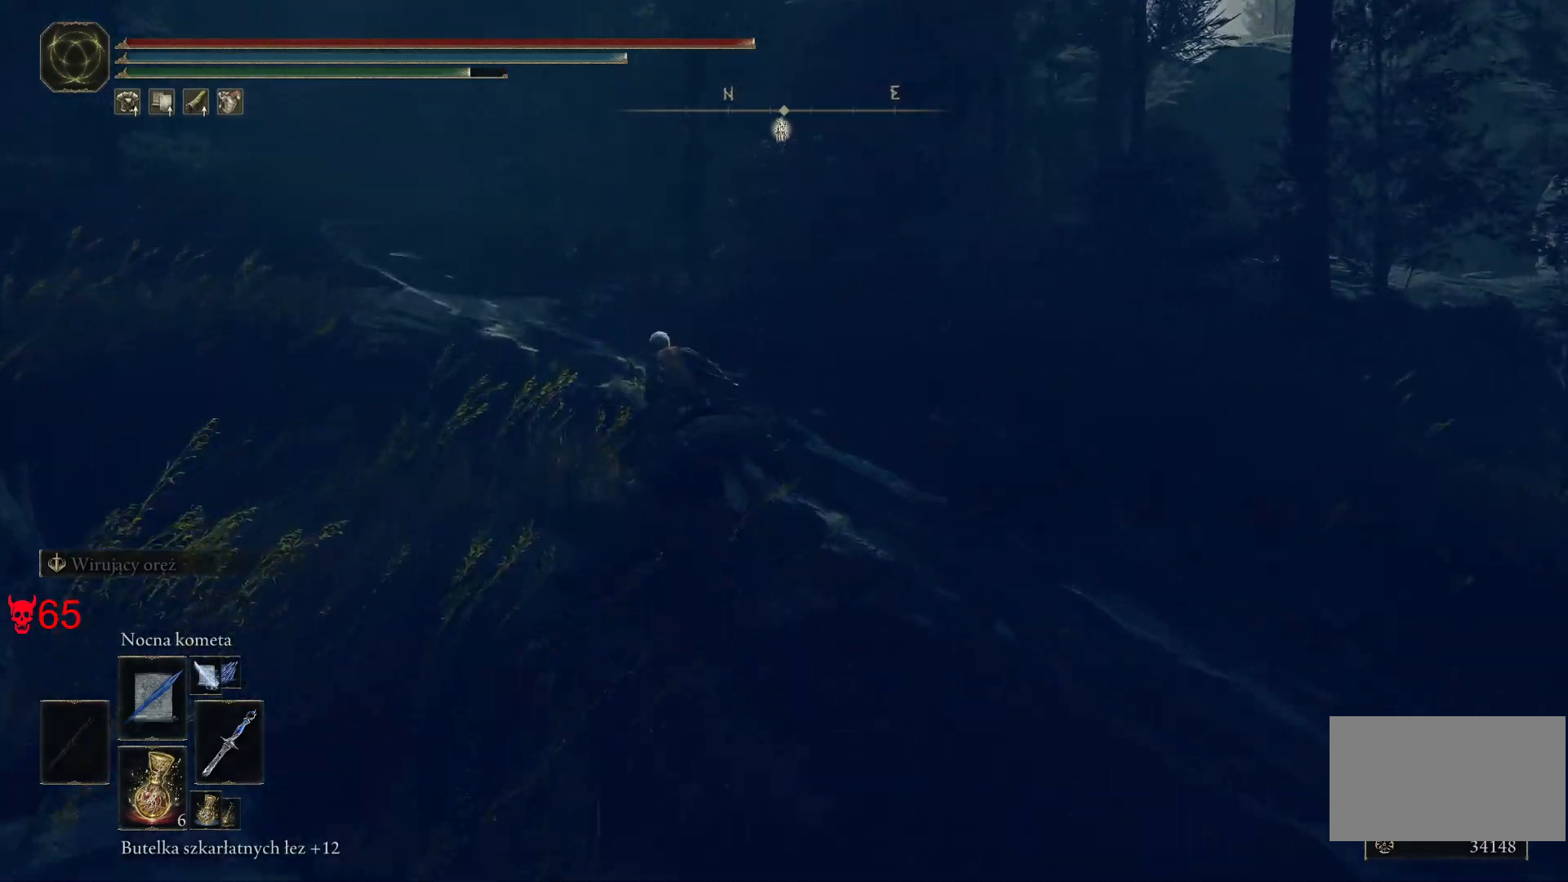
{"keys": ["a", "w"], "mouse": [], "events": []}
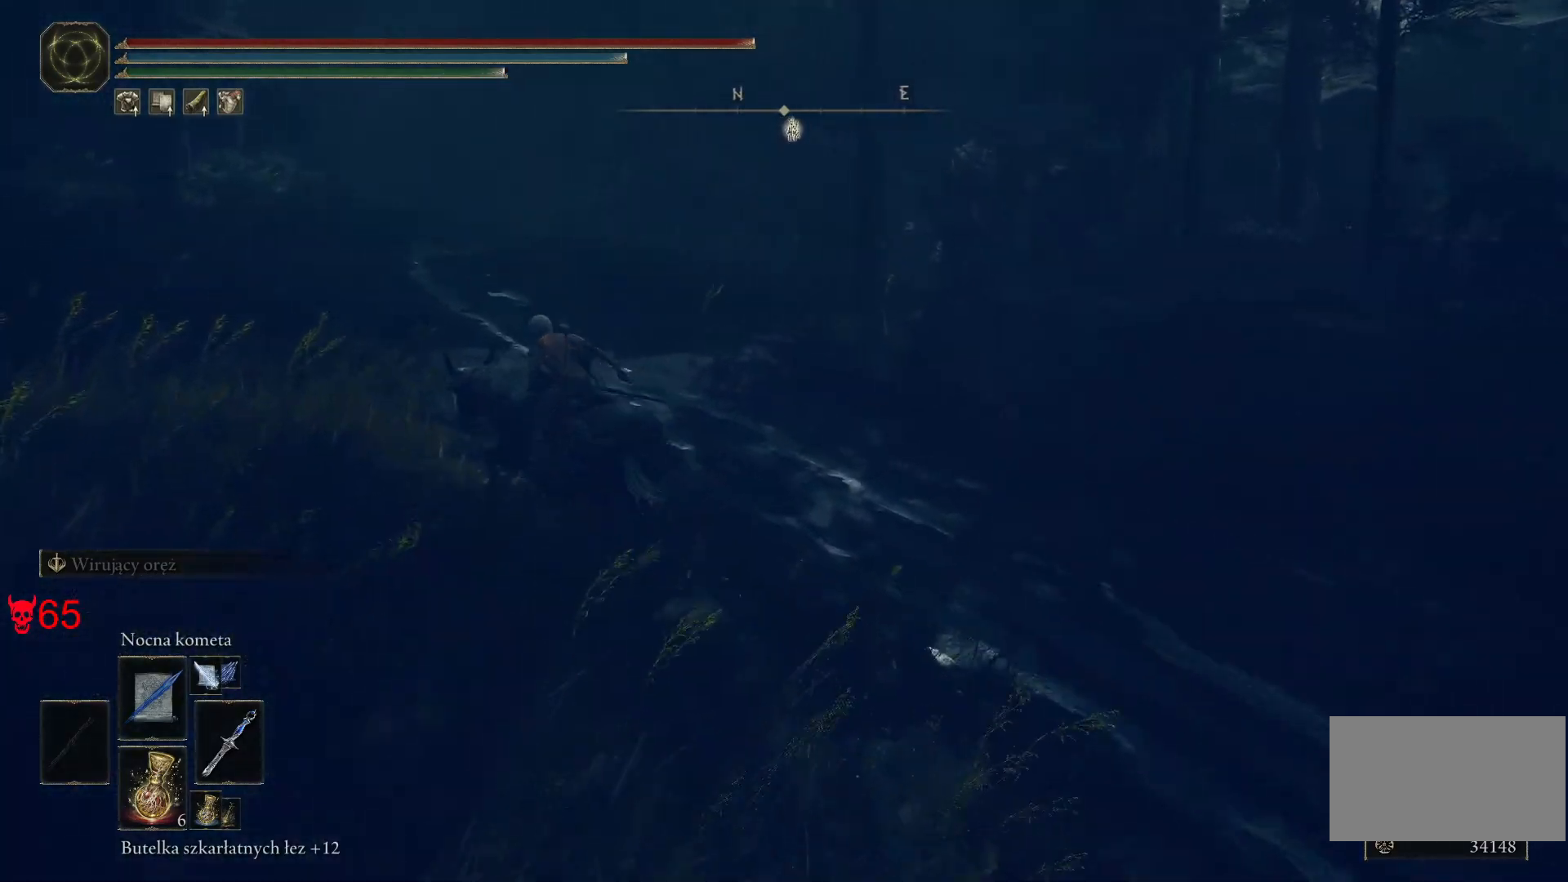
{"keys": ["a", "w"], "mouse": [], "events": [[167, "a", "up"], [500, "a", "down"]]}
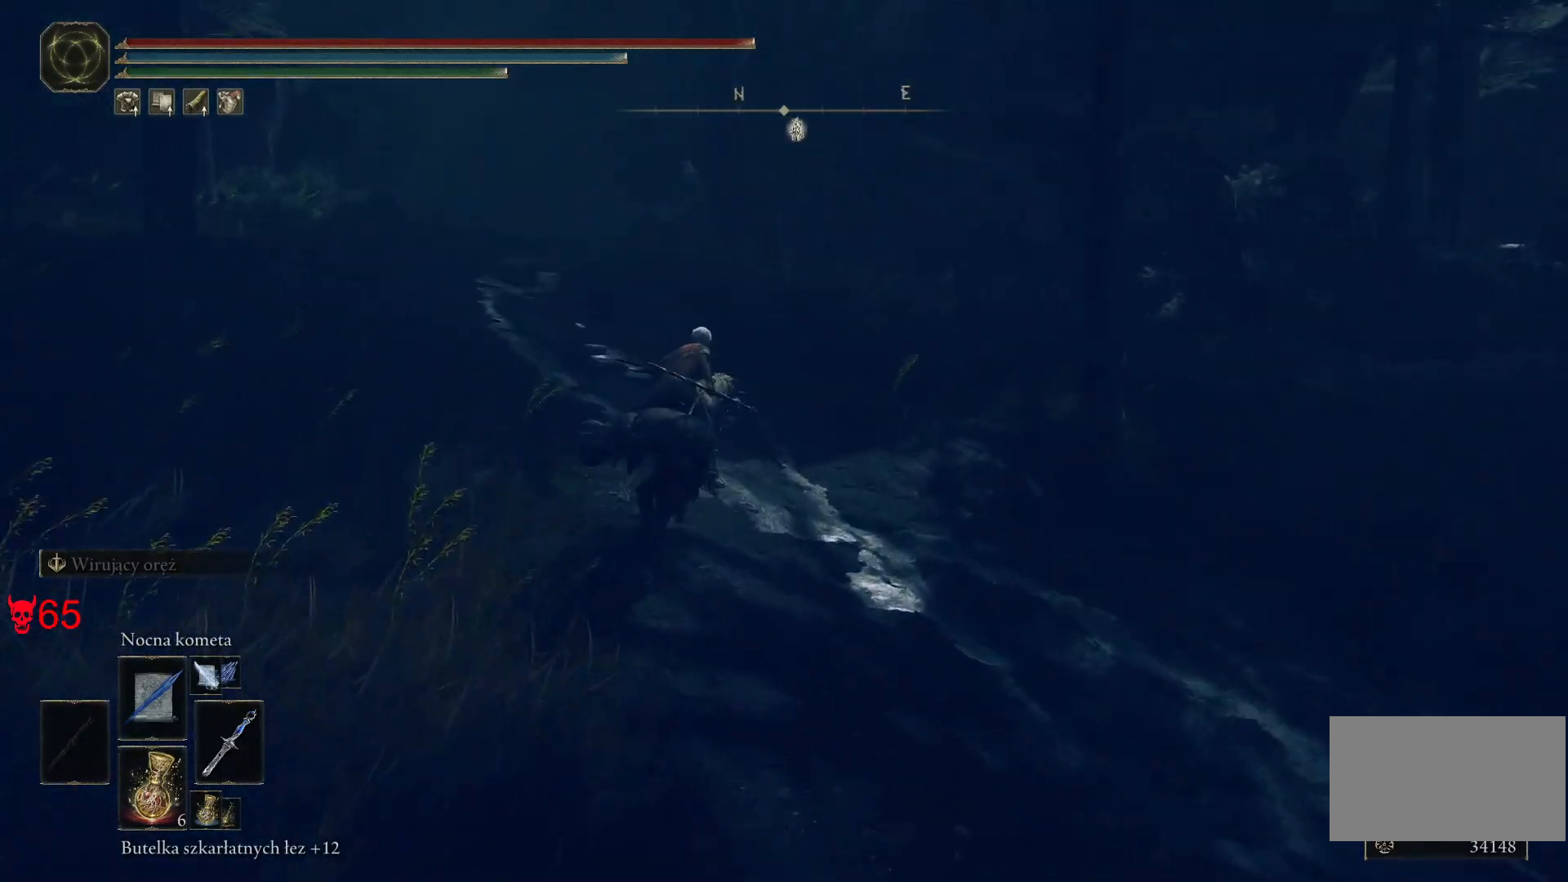
{"keys": ["w"], "mouse": [], "events": [[167, "a", "up"]]}
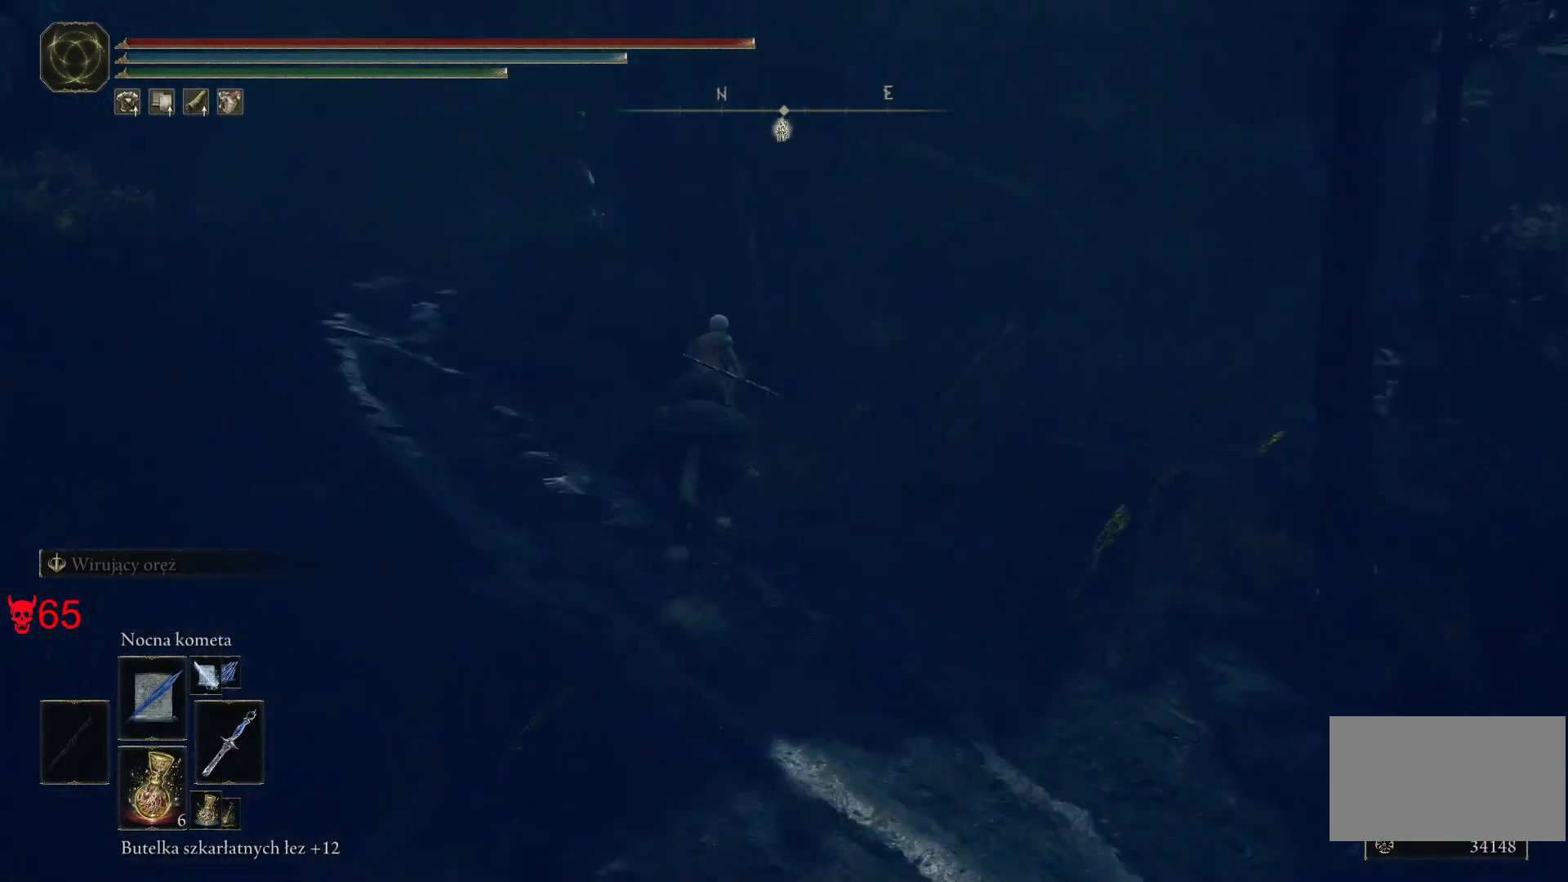
{"keys": ["w"], "mouse": [], "events": []}
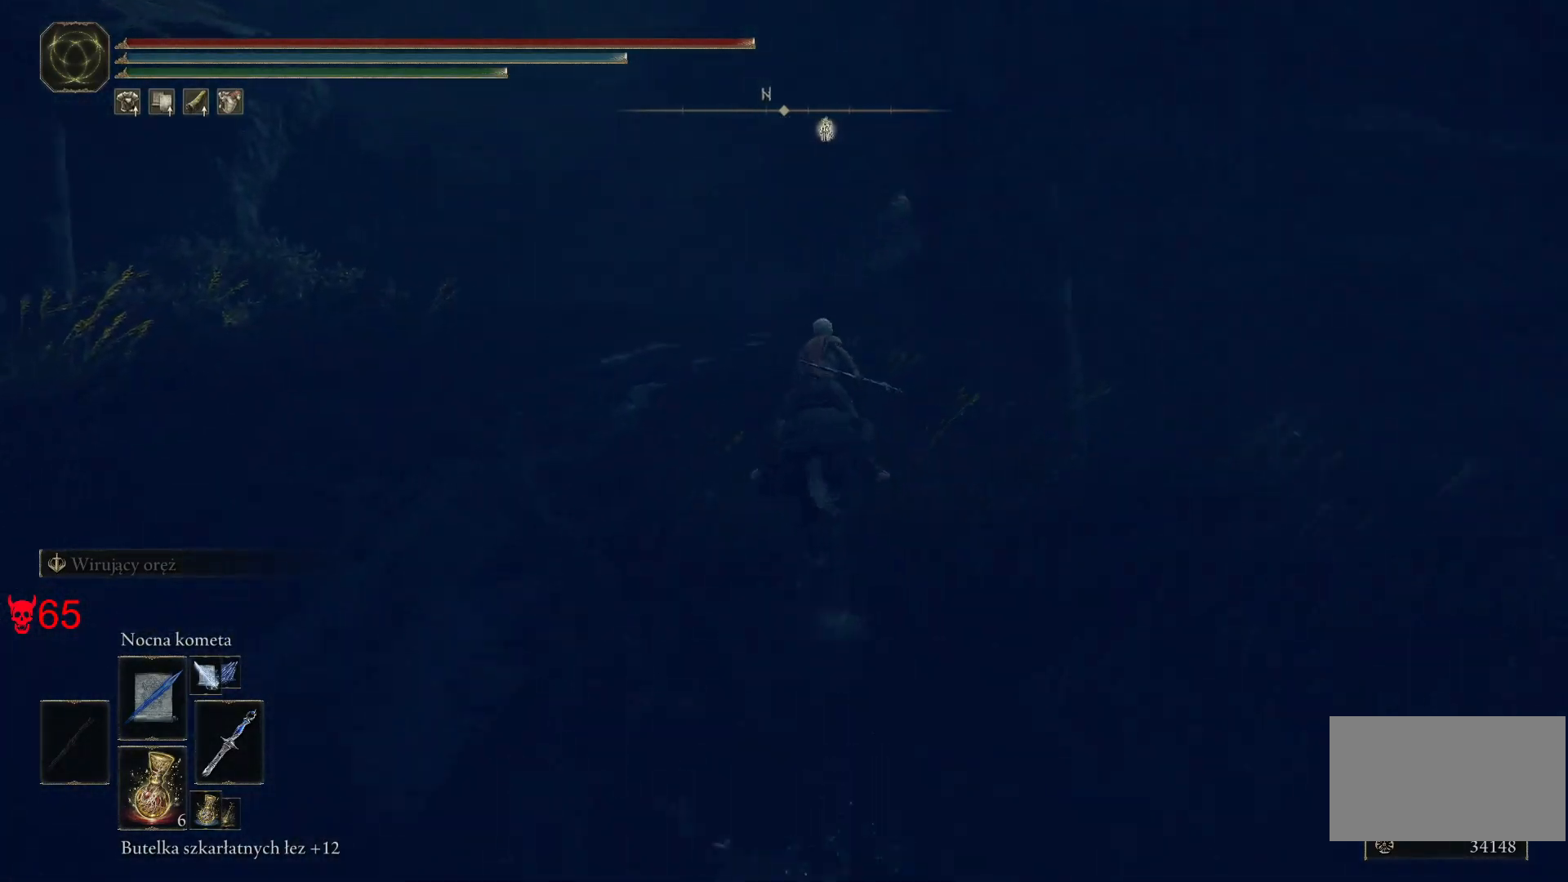
{"keys": ["w"], "mouse": [], "events": []}
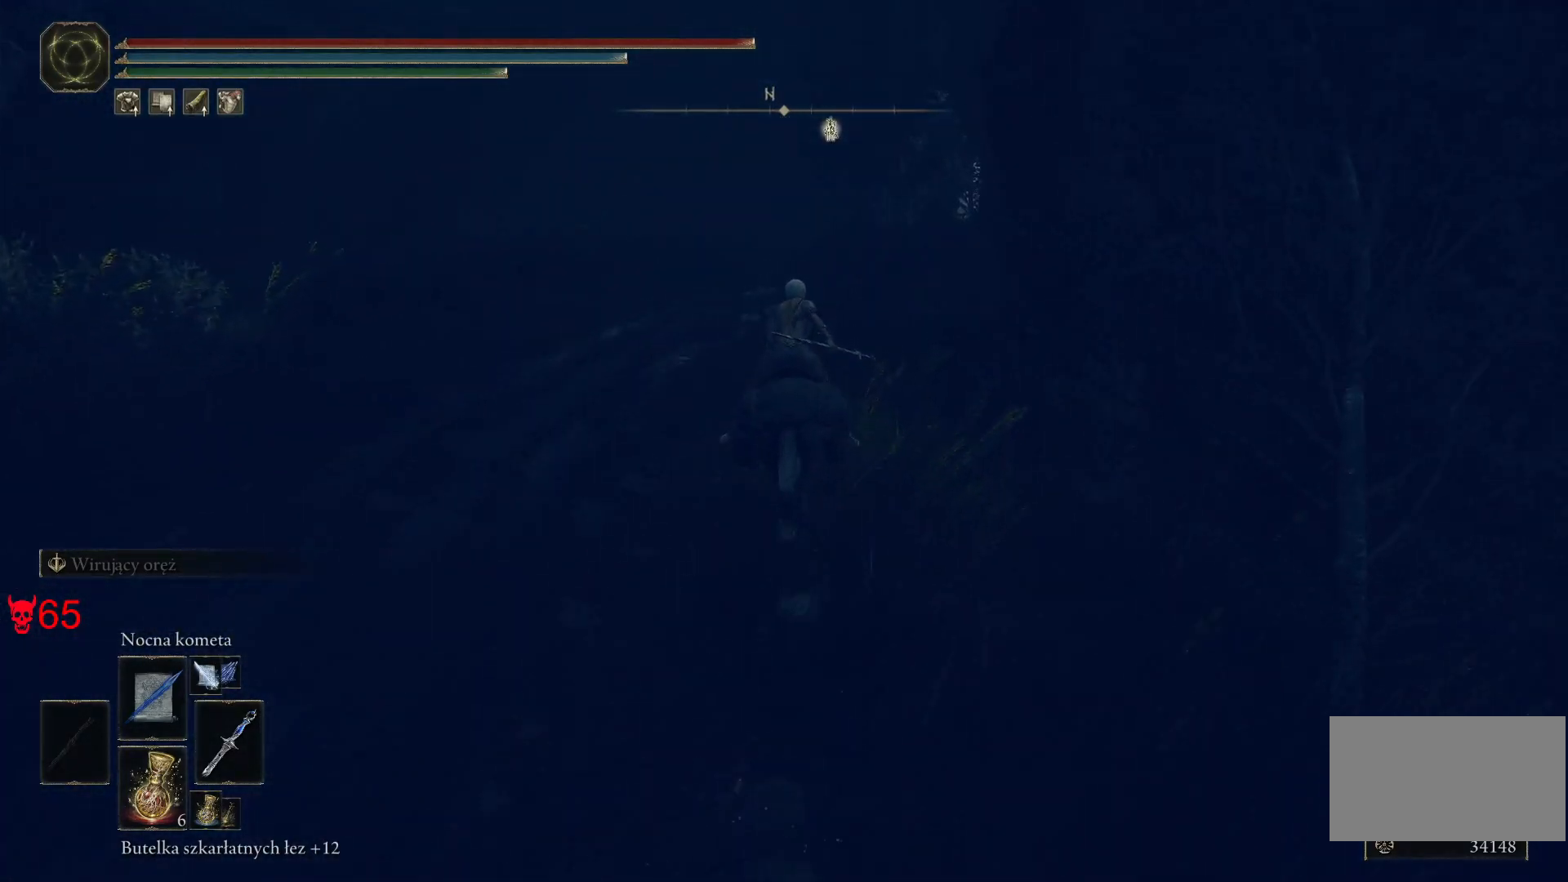
{"keys": ["w"], "mouse": [], "events": []}
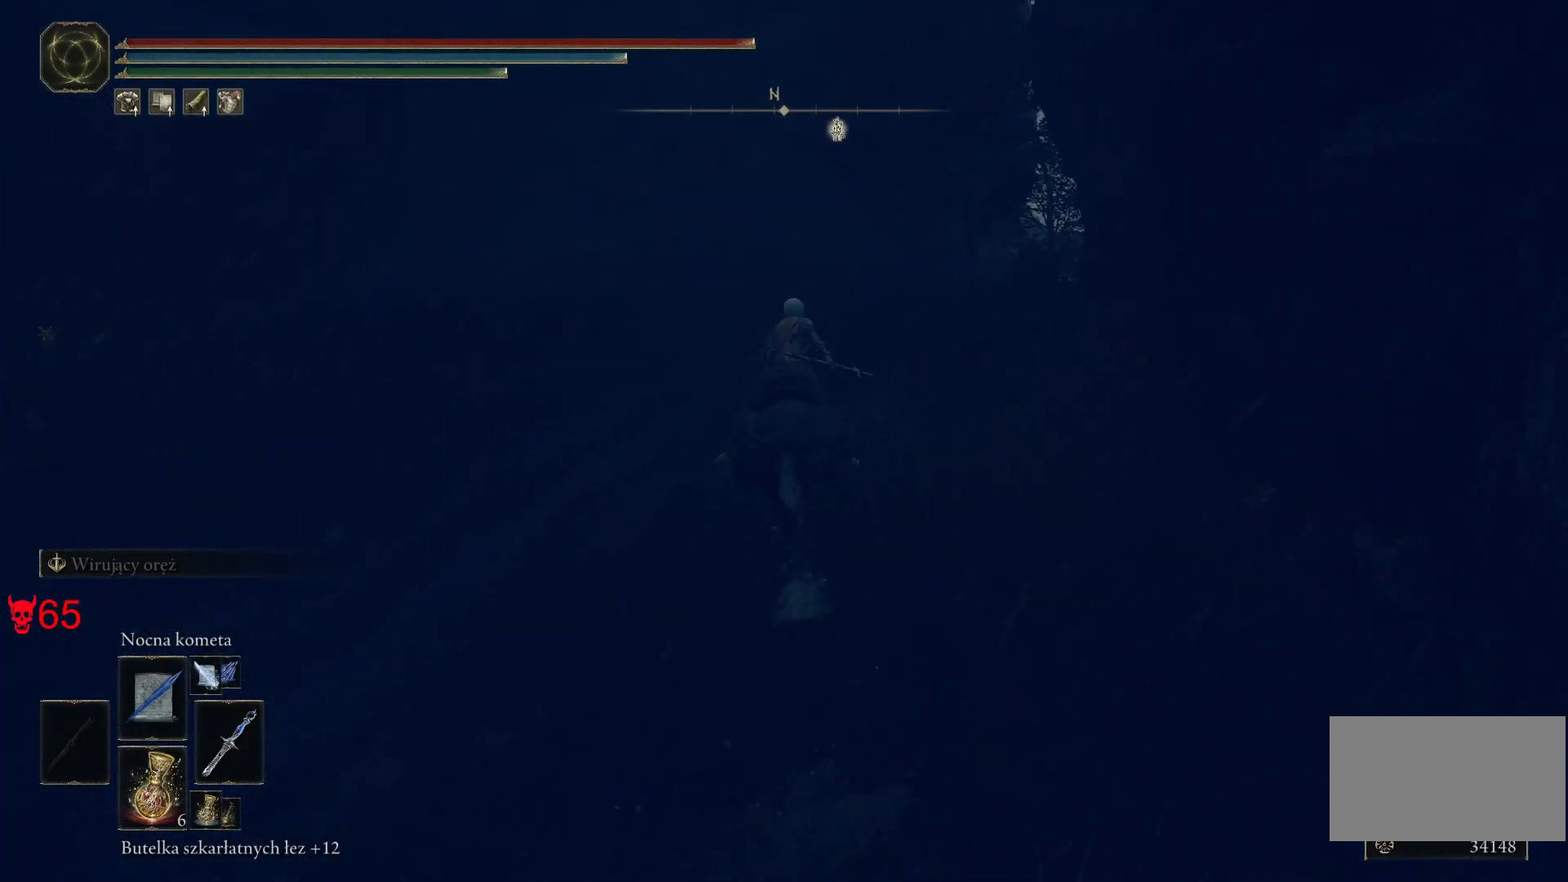
{"keys": ["w"], "mouse": [], "events": []}
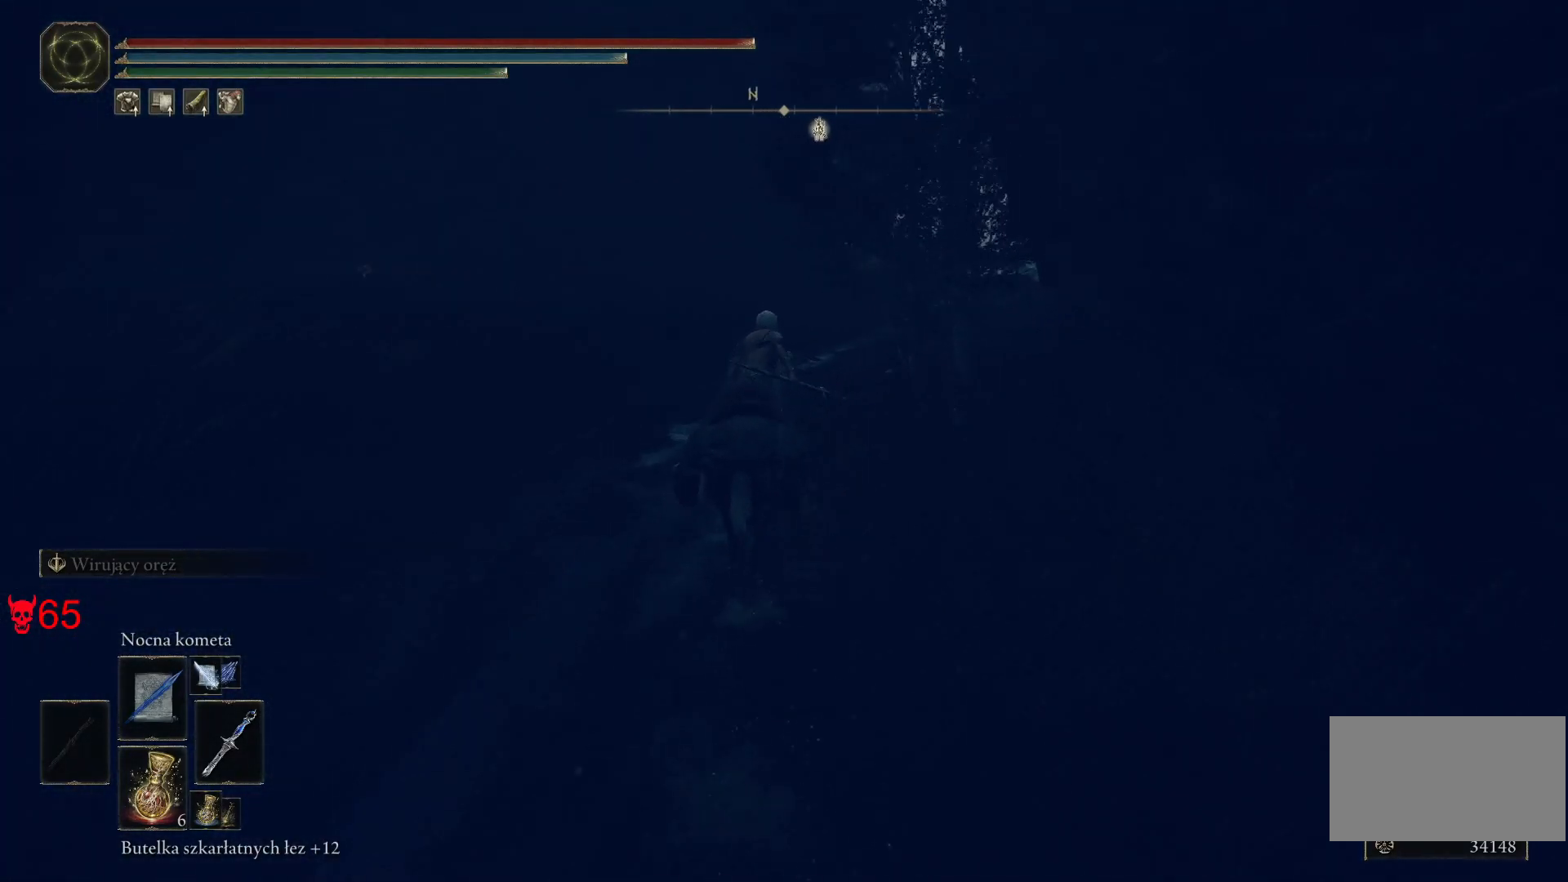
{"keys": ["w"], "mouse": [], "events": []}
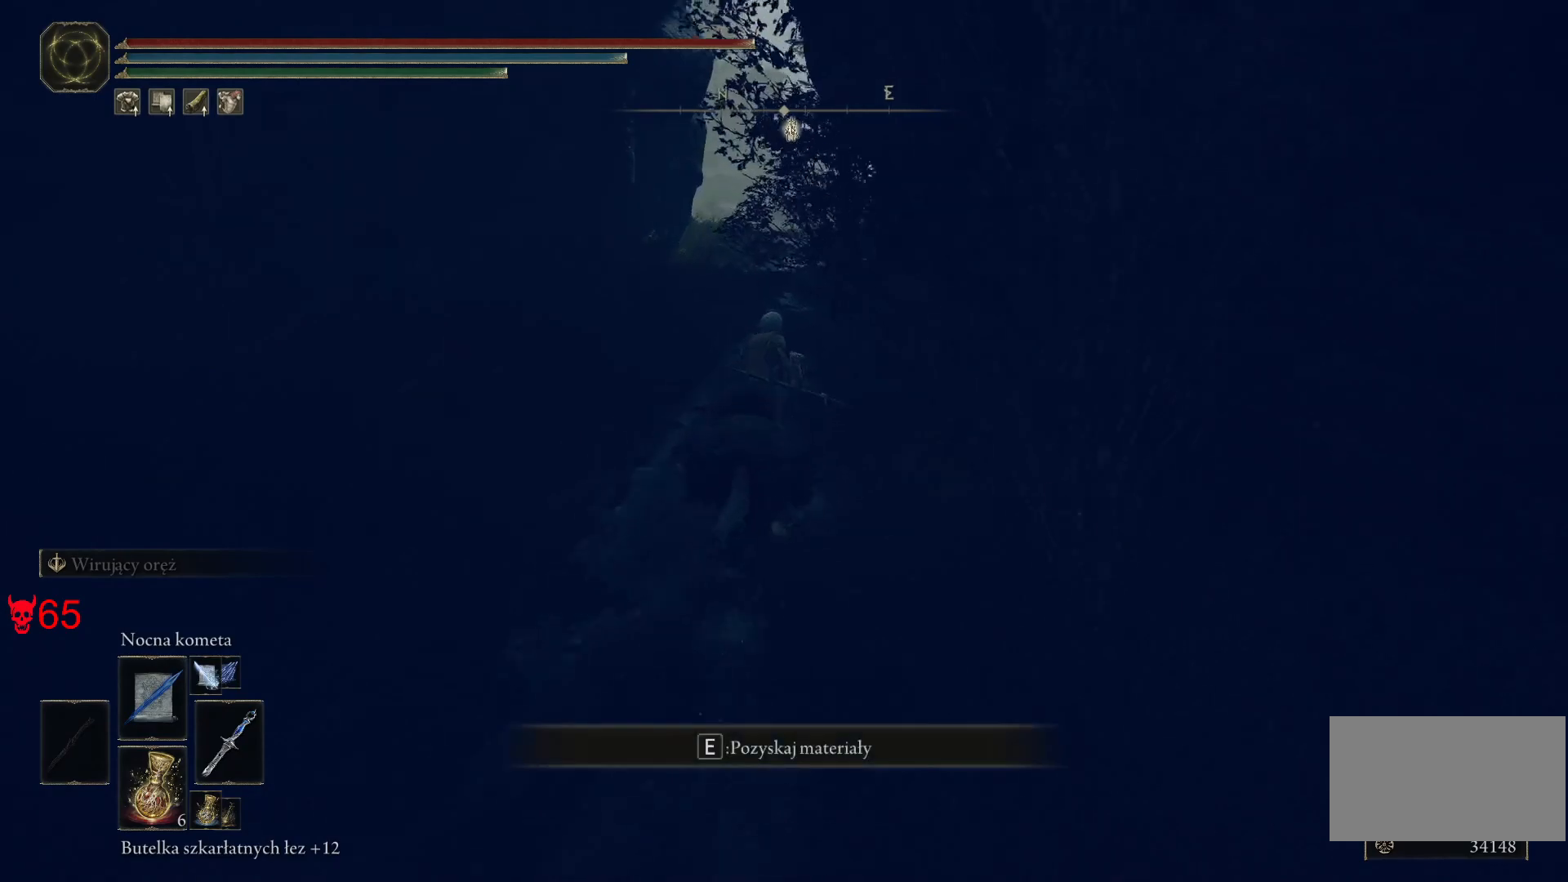
{"keys": ["space", "w"], "mouse": [], "events": [[467, "space", "down"]]}
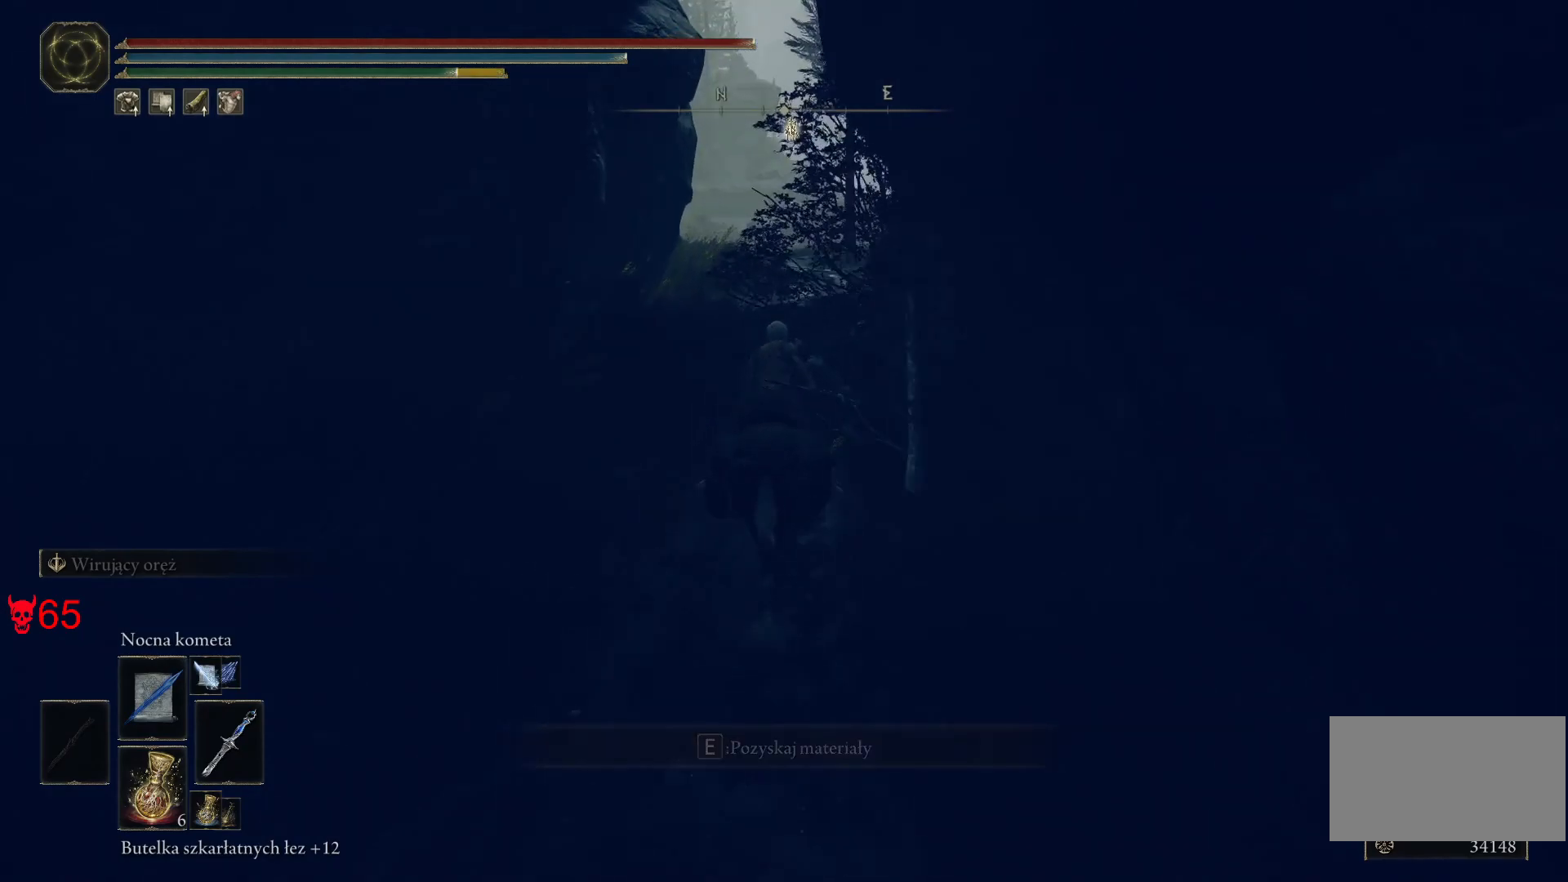
{"keys": ["w"], "mouse": [], "events": [[100, "space", "up"]]}
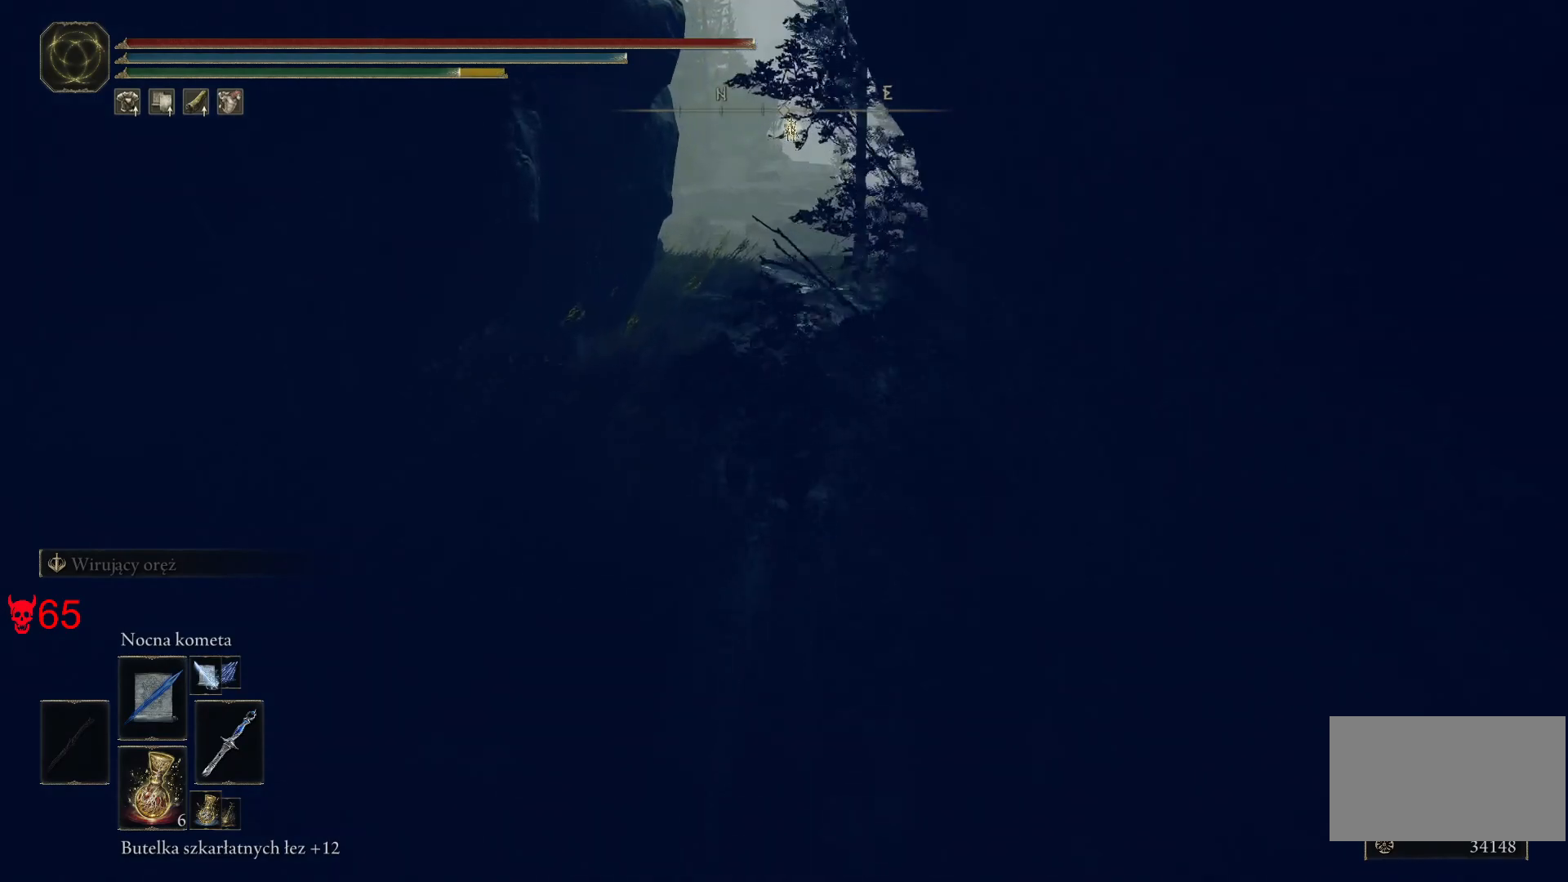
{"keys": ["w"], "mouse": [], "events": []}
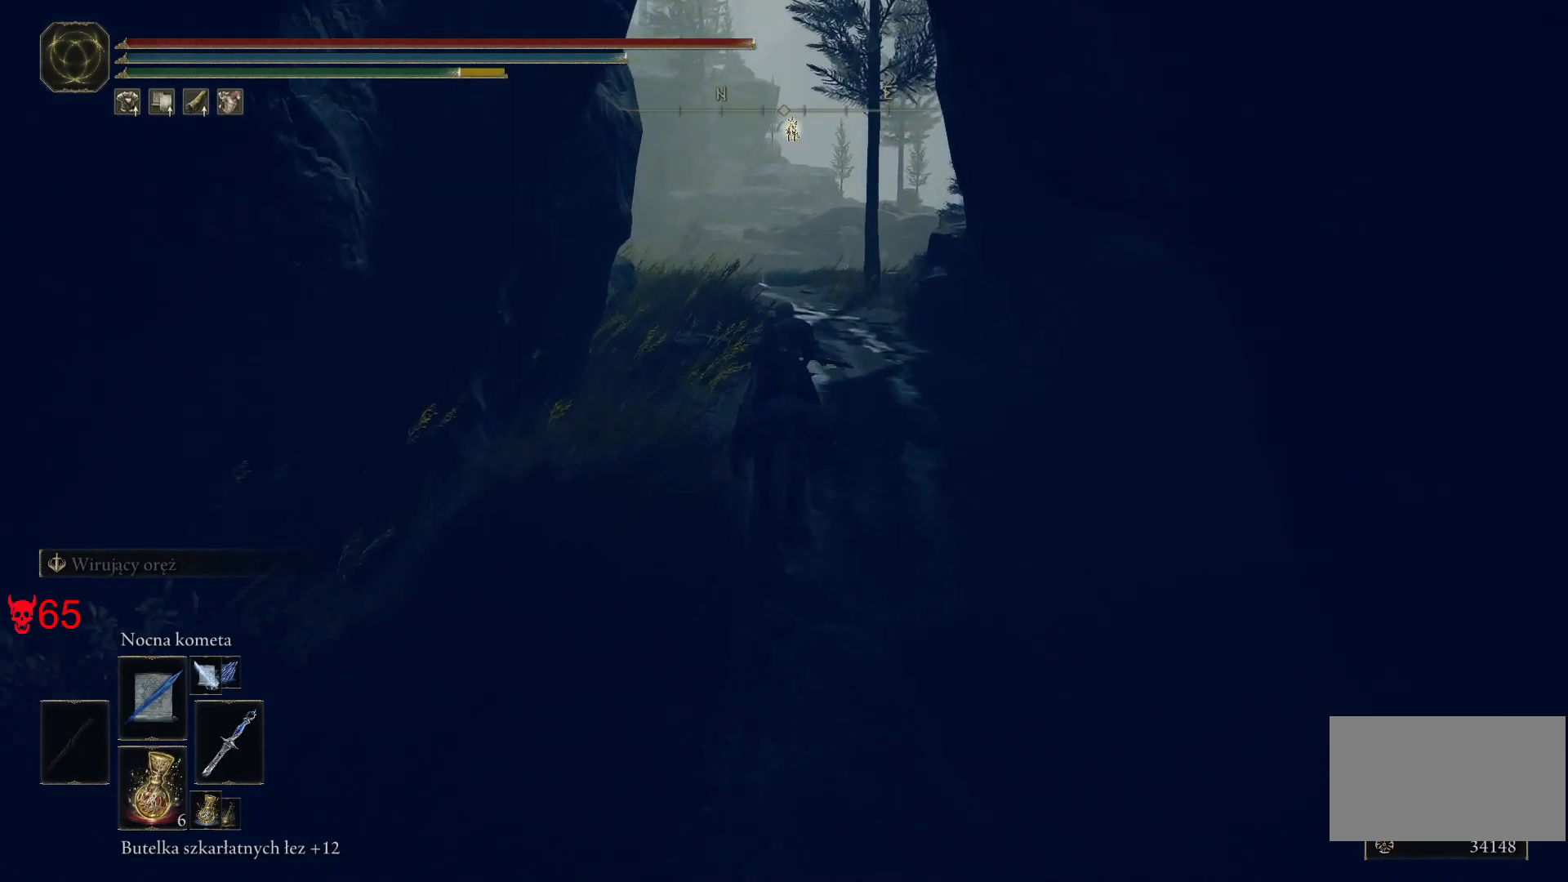
{"keys": ["w"], "mouse": [], "events": []}
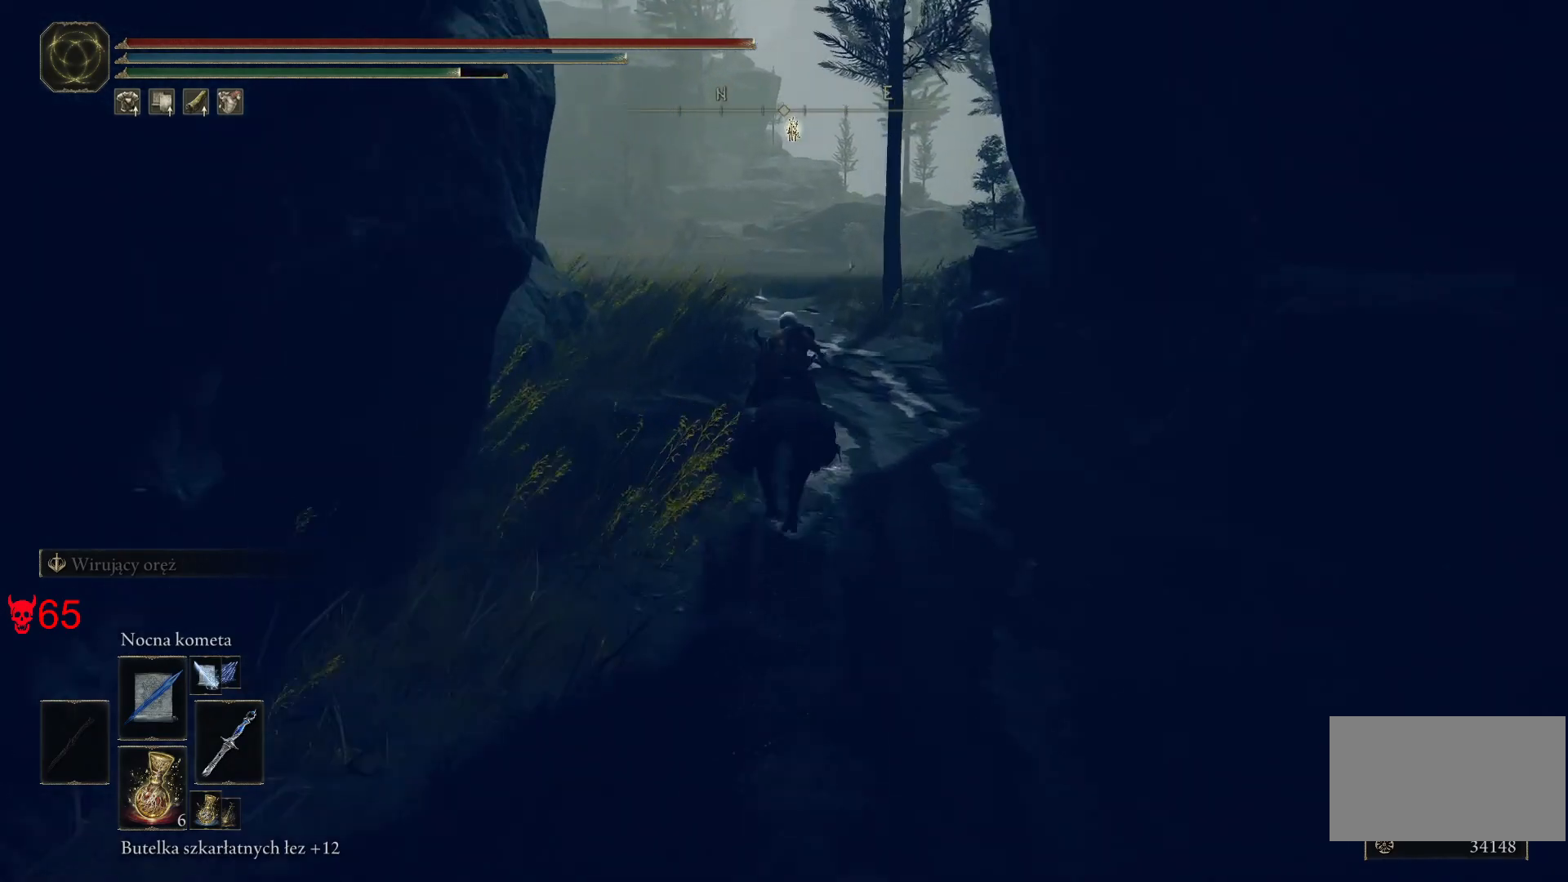
{"keys": ["w"], "mouse": [], "events": []}
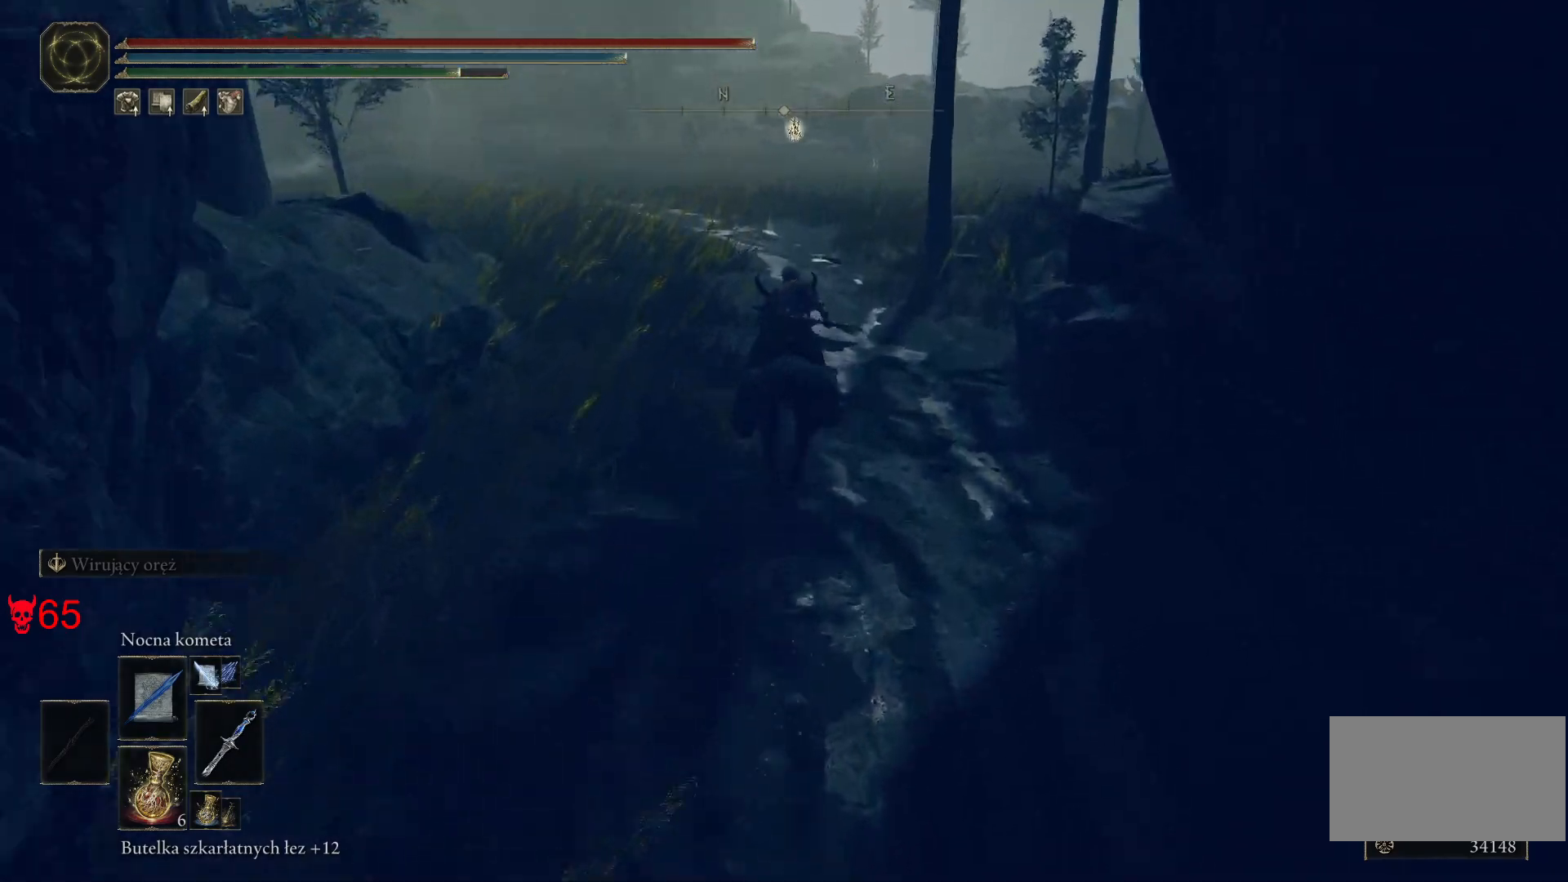
{"keys": ["w"], "mouse": [], "events": []}